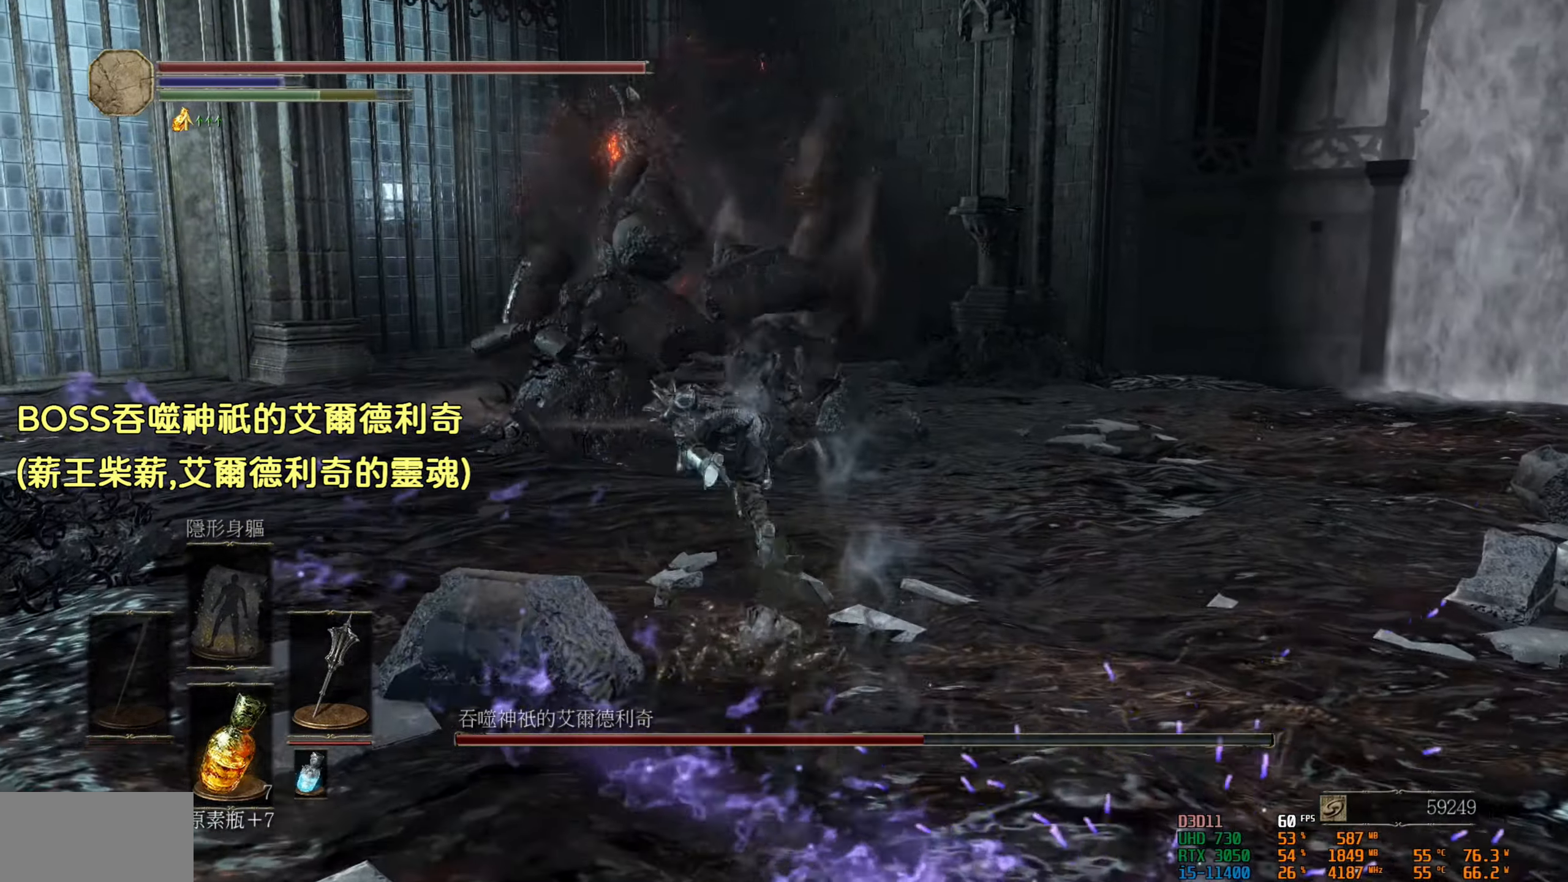
Gameplay with a controller (PlayStation layout); each line is a JSON object with the inputs held at the frame after it. "events" lists button and stick changes between this image and that frame as [ms after this image, input, new state], when the widget could be followed in between.
{"buttons": ["CIRCLE"], "left_stick": "up", "right_stick": "center", "events": [[466, "CIRCLE", "down"]]}
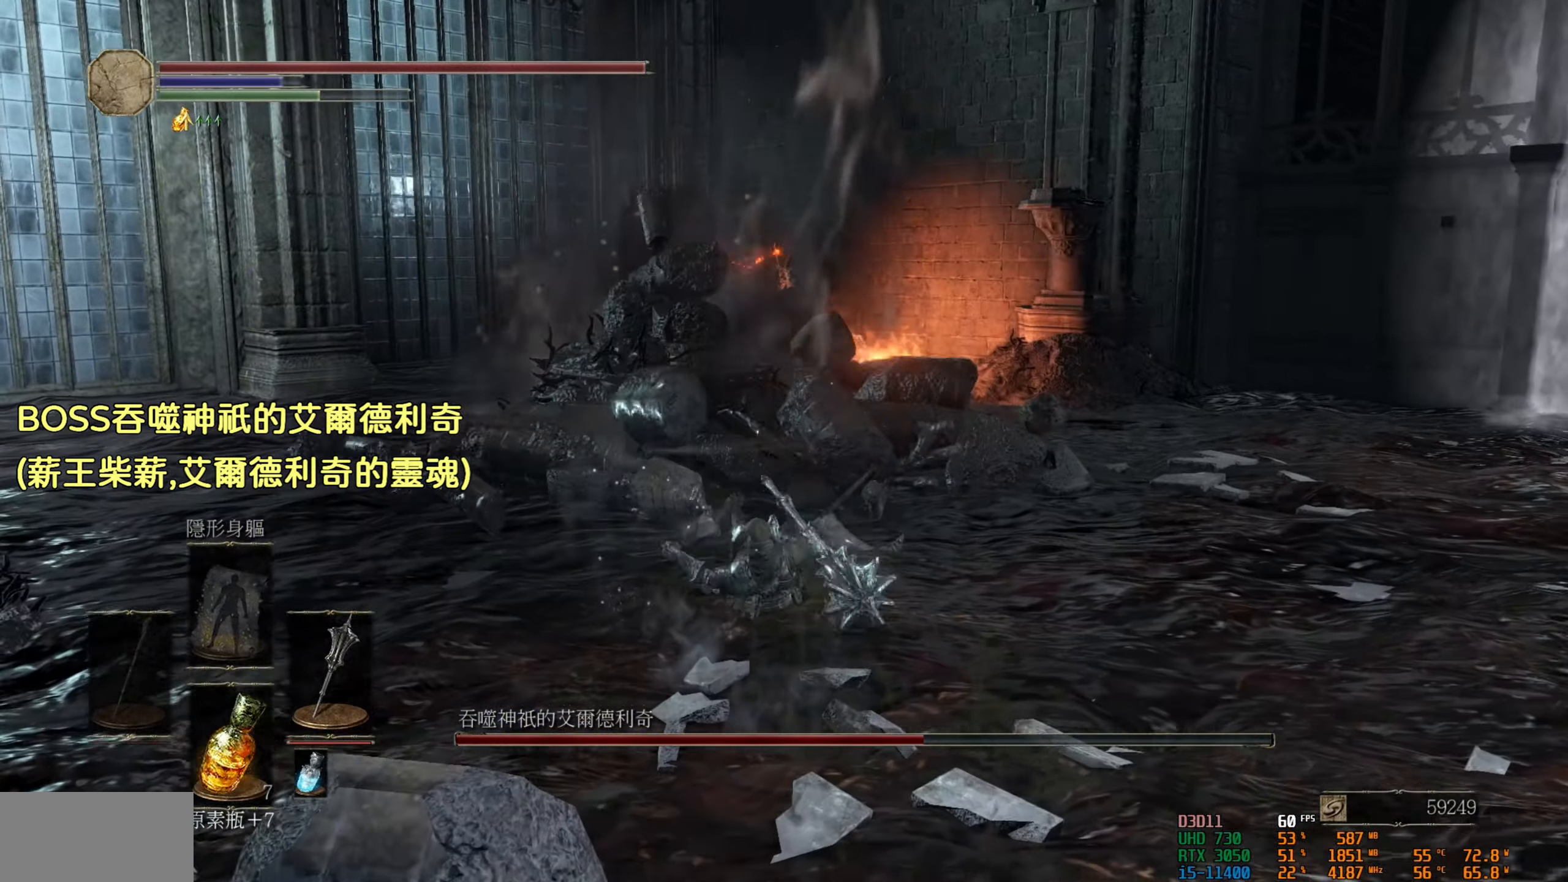
{"buttons": ["CIRCLE"], "left_stick": "up", "right_stick": "center", "events": []}
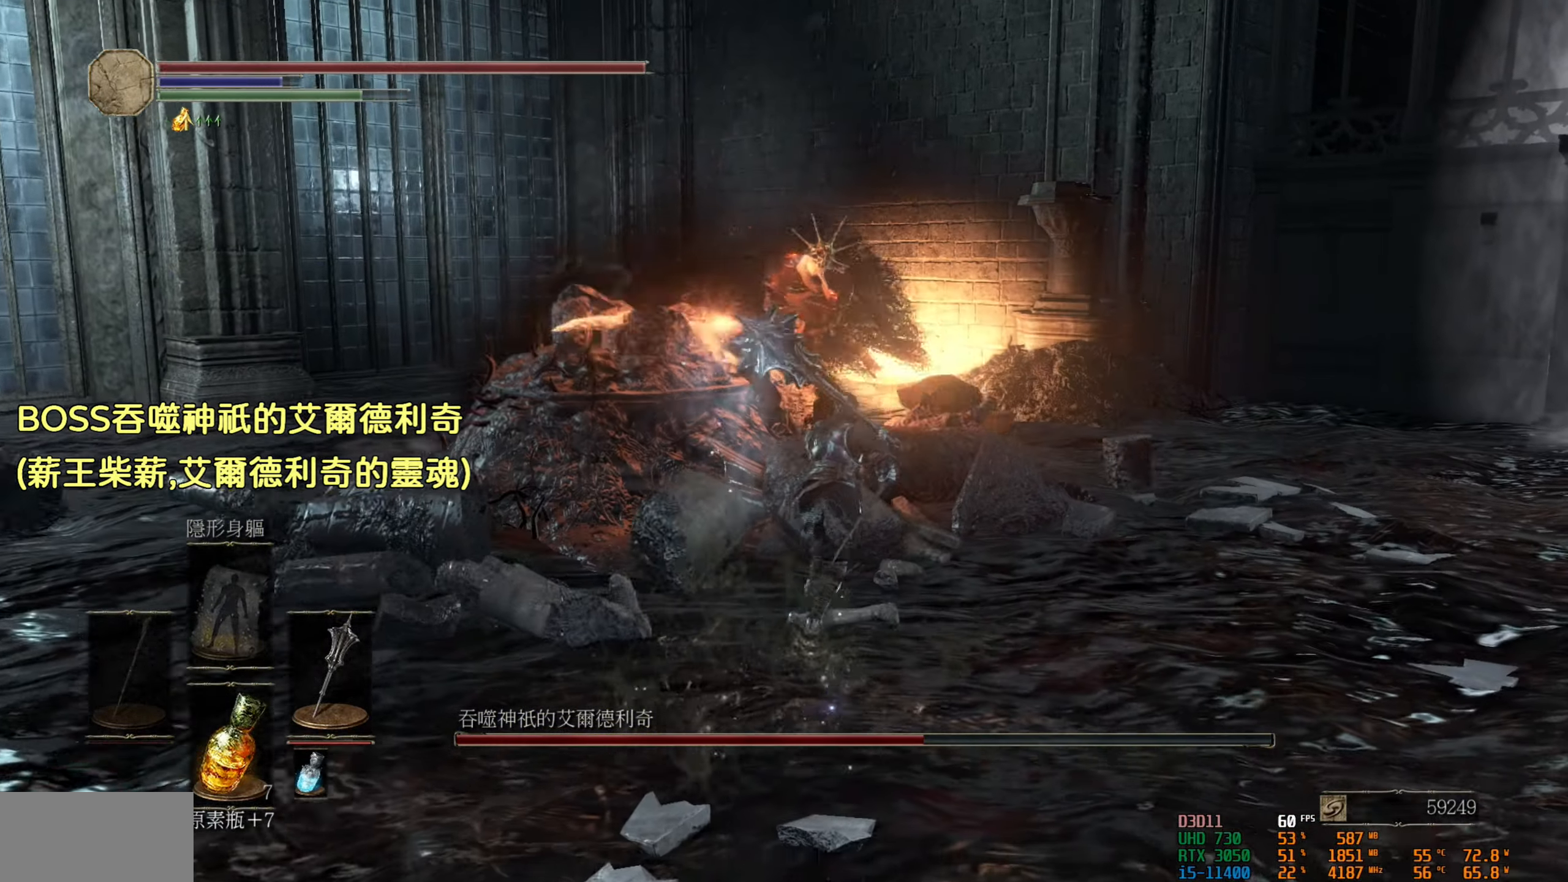
{"buttons": ["CIRCLE"], "left_stick": "up", "right_stick": "center", "events": []}
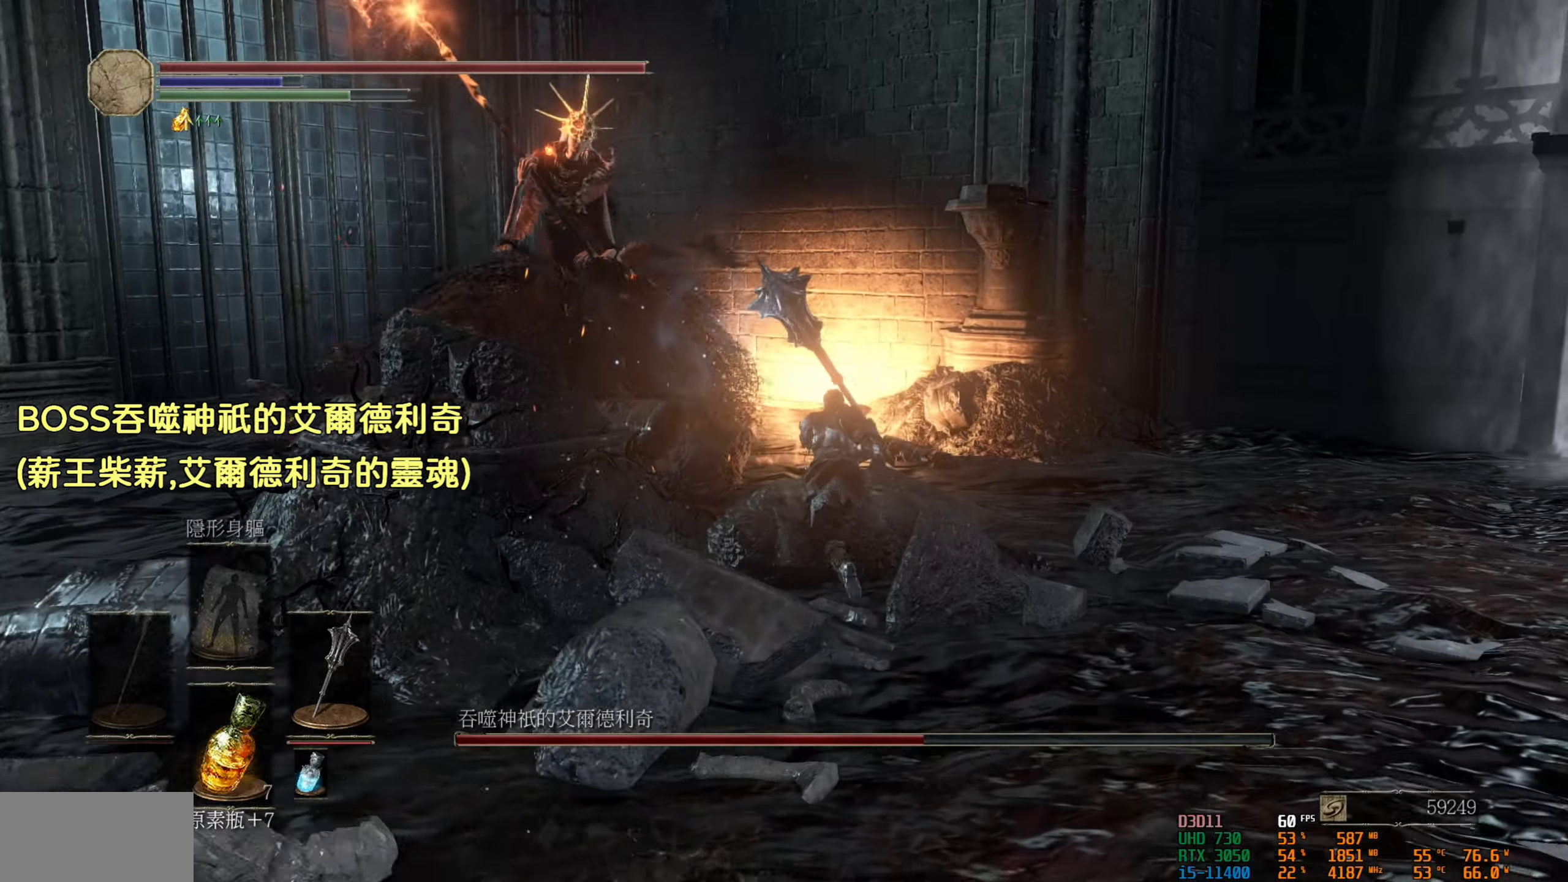
{"buttons": [], "left_stick": "up", "right_stick": "center", "events": [[333, "R1", "down"], [483, "CIRCLE", "up"], [483, "R1", "up"]]}
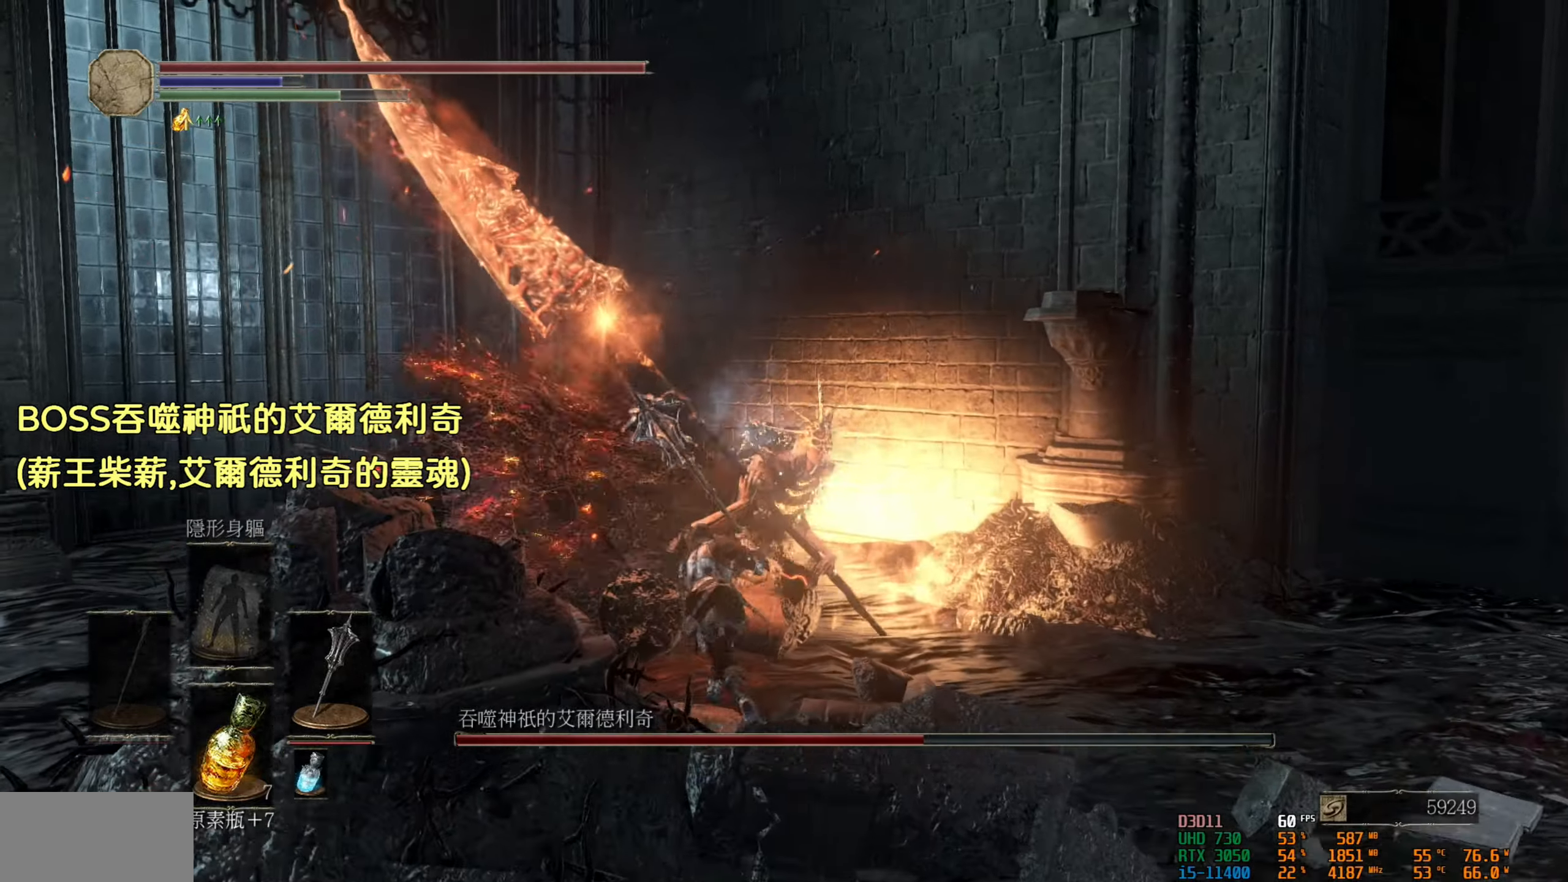
{"buttons": [], "left_stick": "up", "right_stick": "center", "events": [[267, "right_stick", "down-right"], [417, "right_stick", "center"]]}
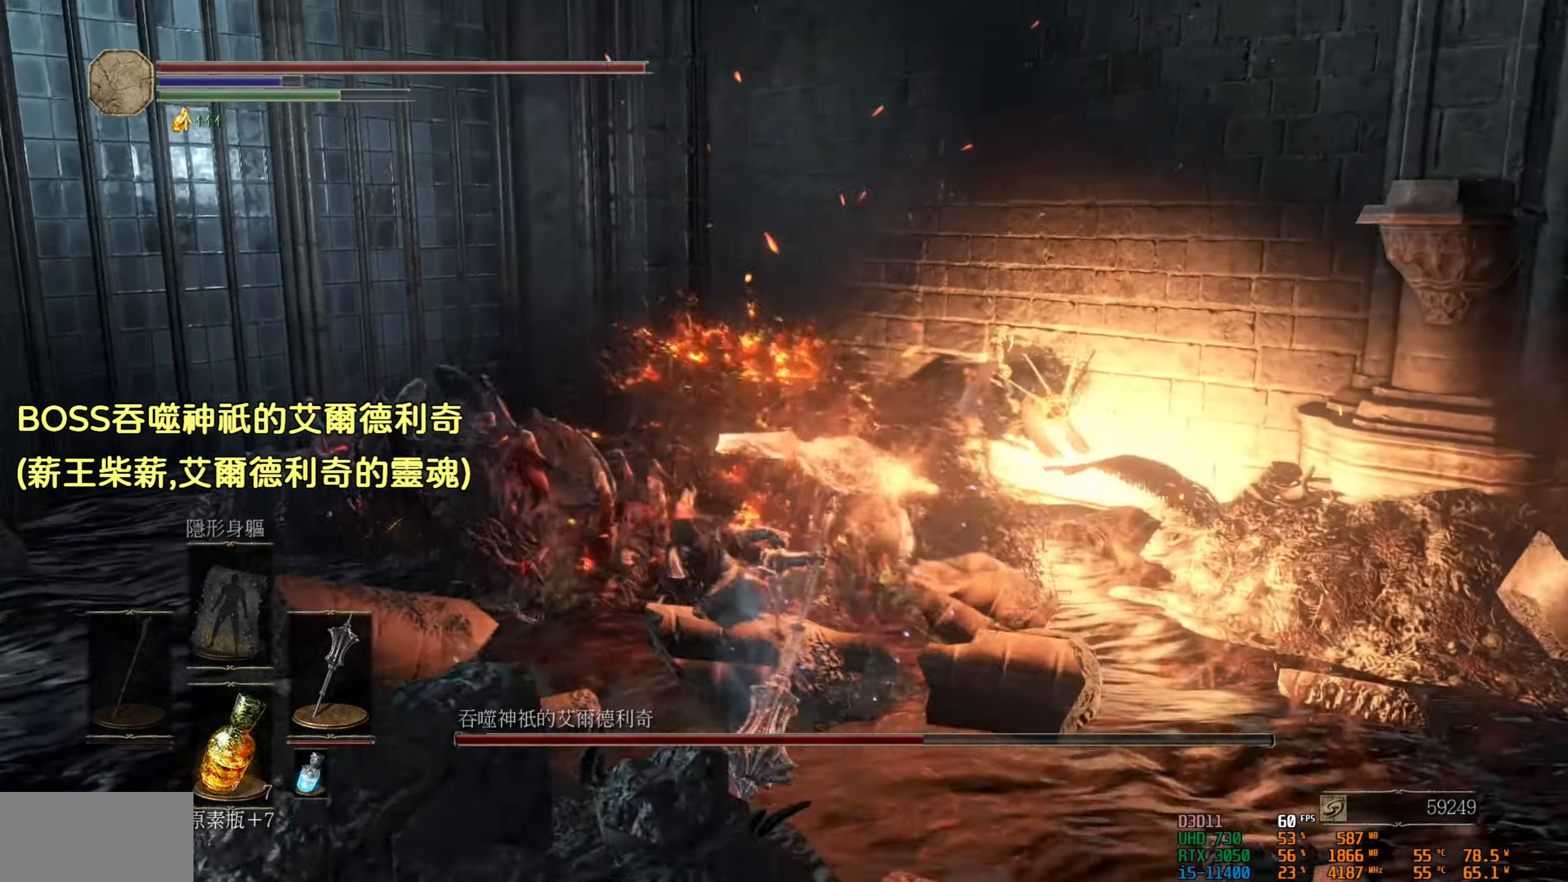
{"buttons": [], "left_stick": "up", "right_stick": "center", "events": [[217, "left_stick", "center"], [450, "left_stick", "up"]]}
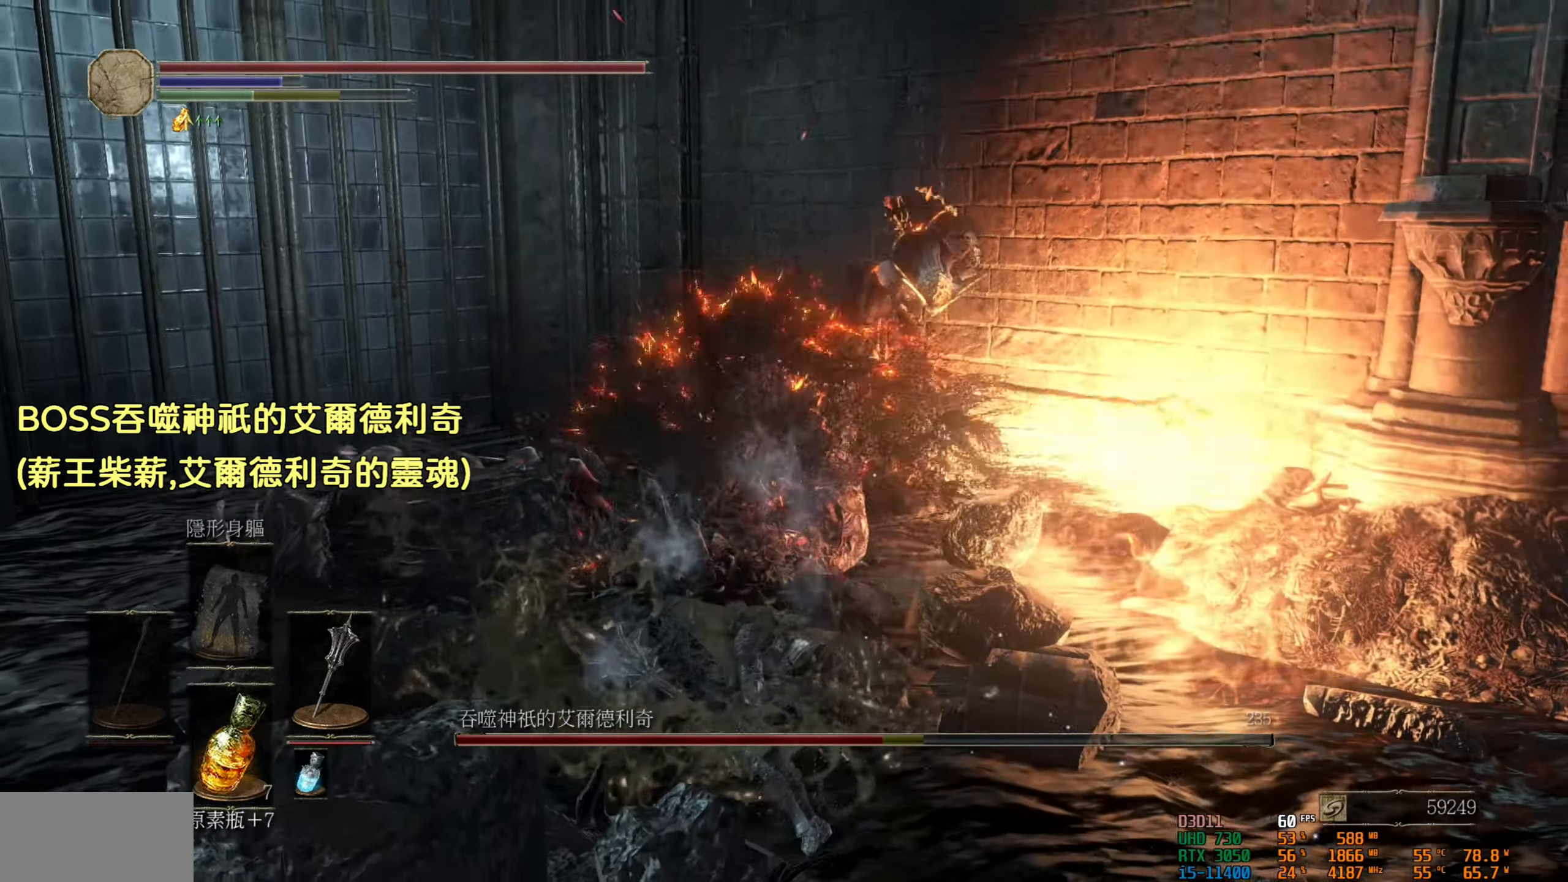
{"buttons": [], "left_stick": "up-left", "right_stick": "center", "events": [[250, "left_stick", "up-left"]]}
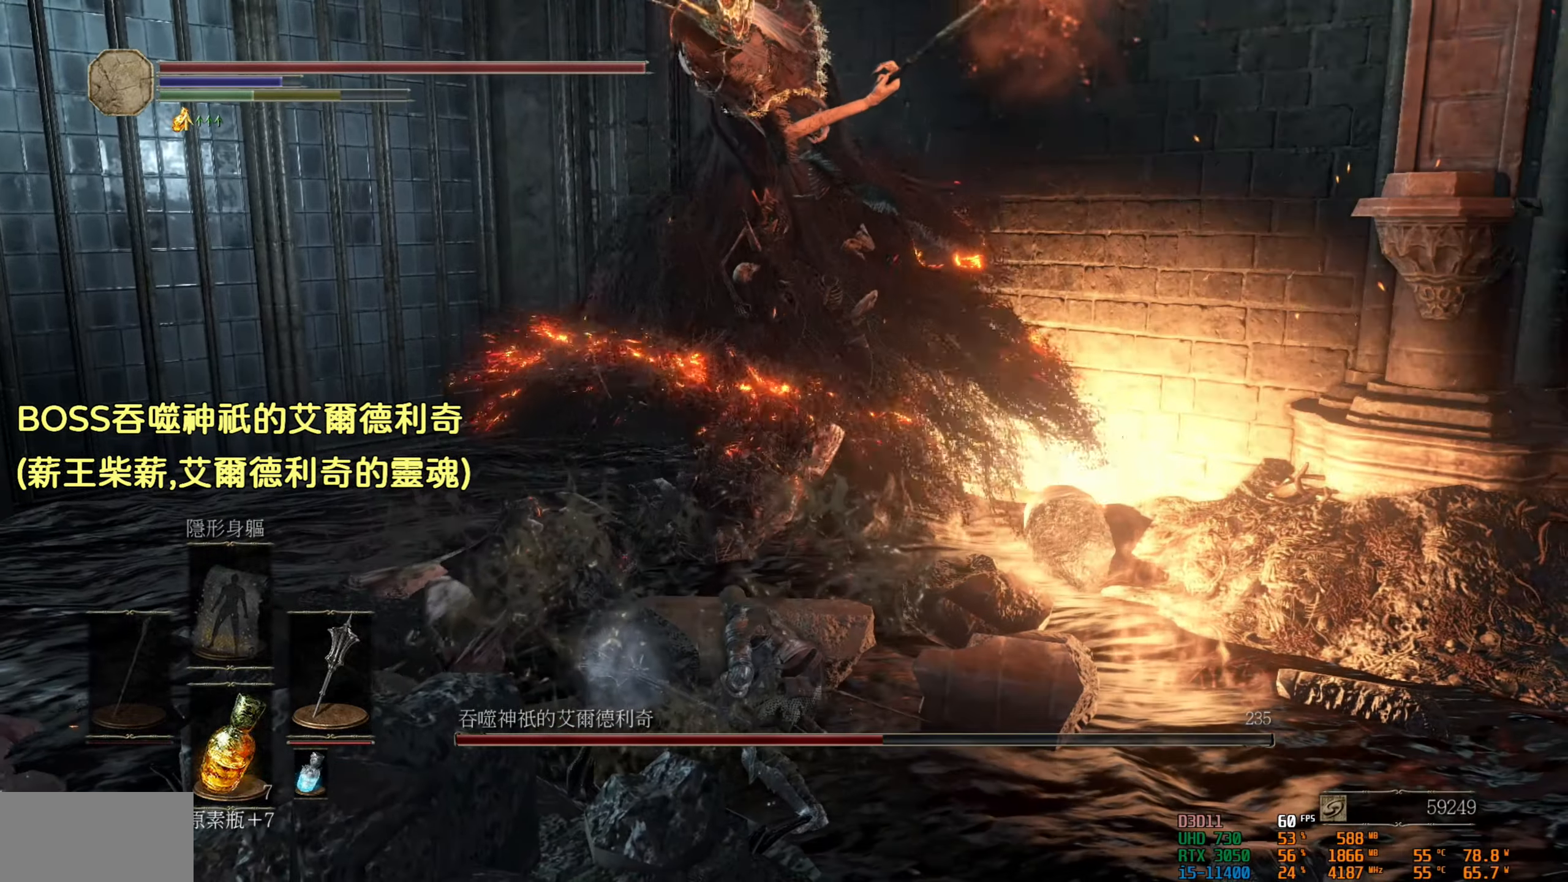
{"buttons": [], "left_stick": "up-left", "right_stick": "right", "events": [[483, "right_stick", "right"]]}
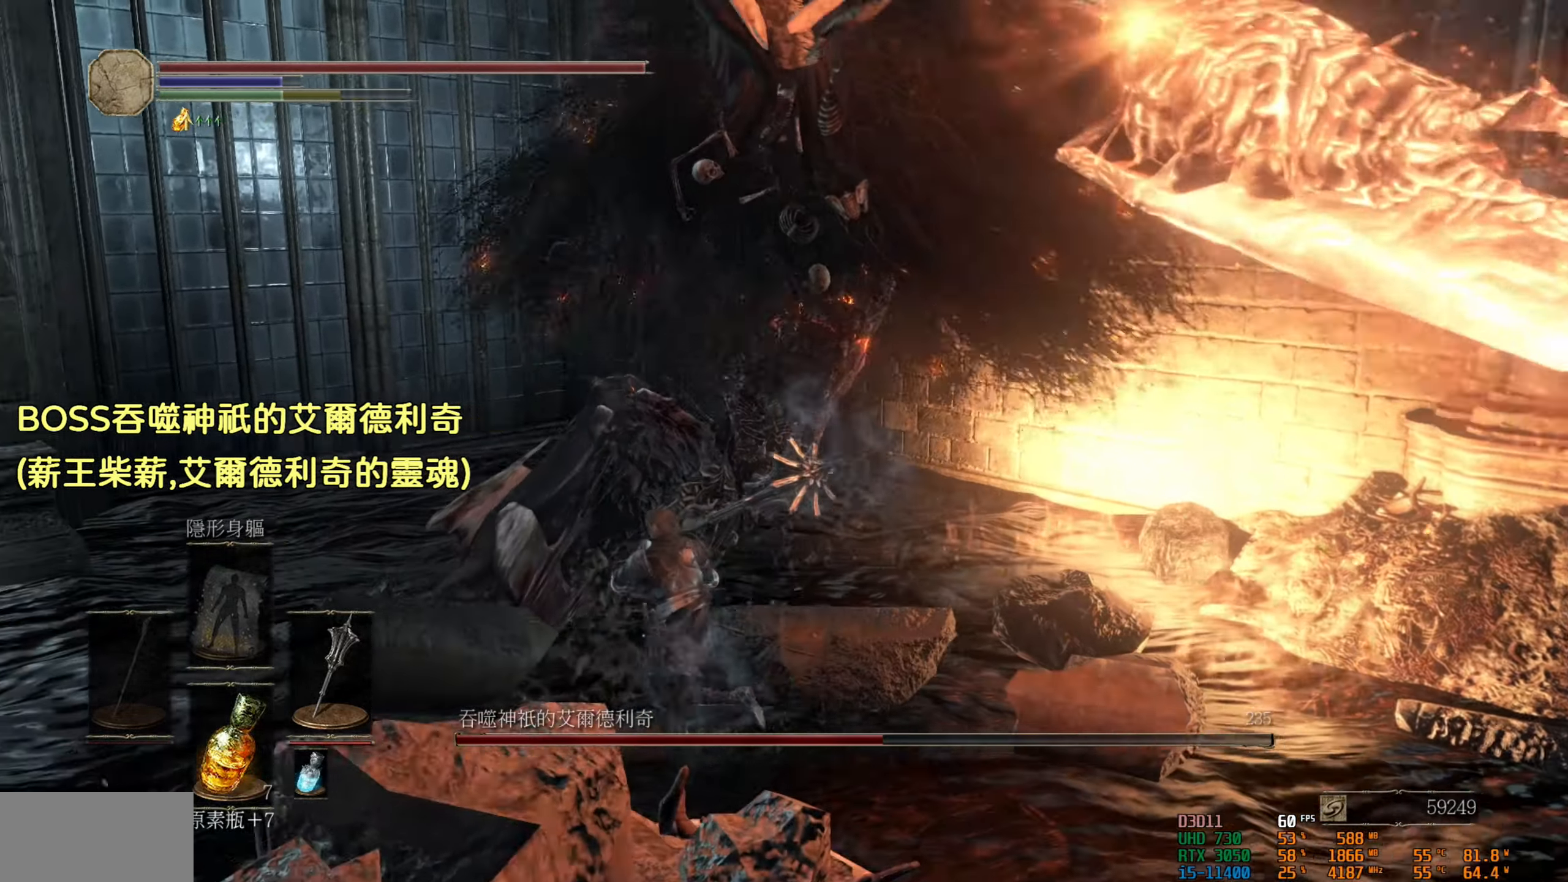
{"buttons": [], "left_stick": "center", "right_stick": "right", "events": [[50, "L2", "down"], [233, "L2", "up"], [233, "left_stick", "center"]]}
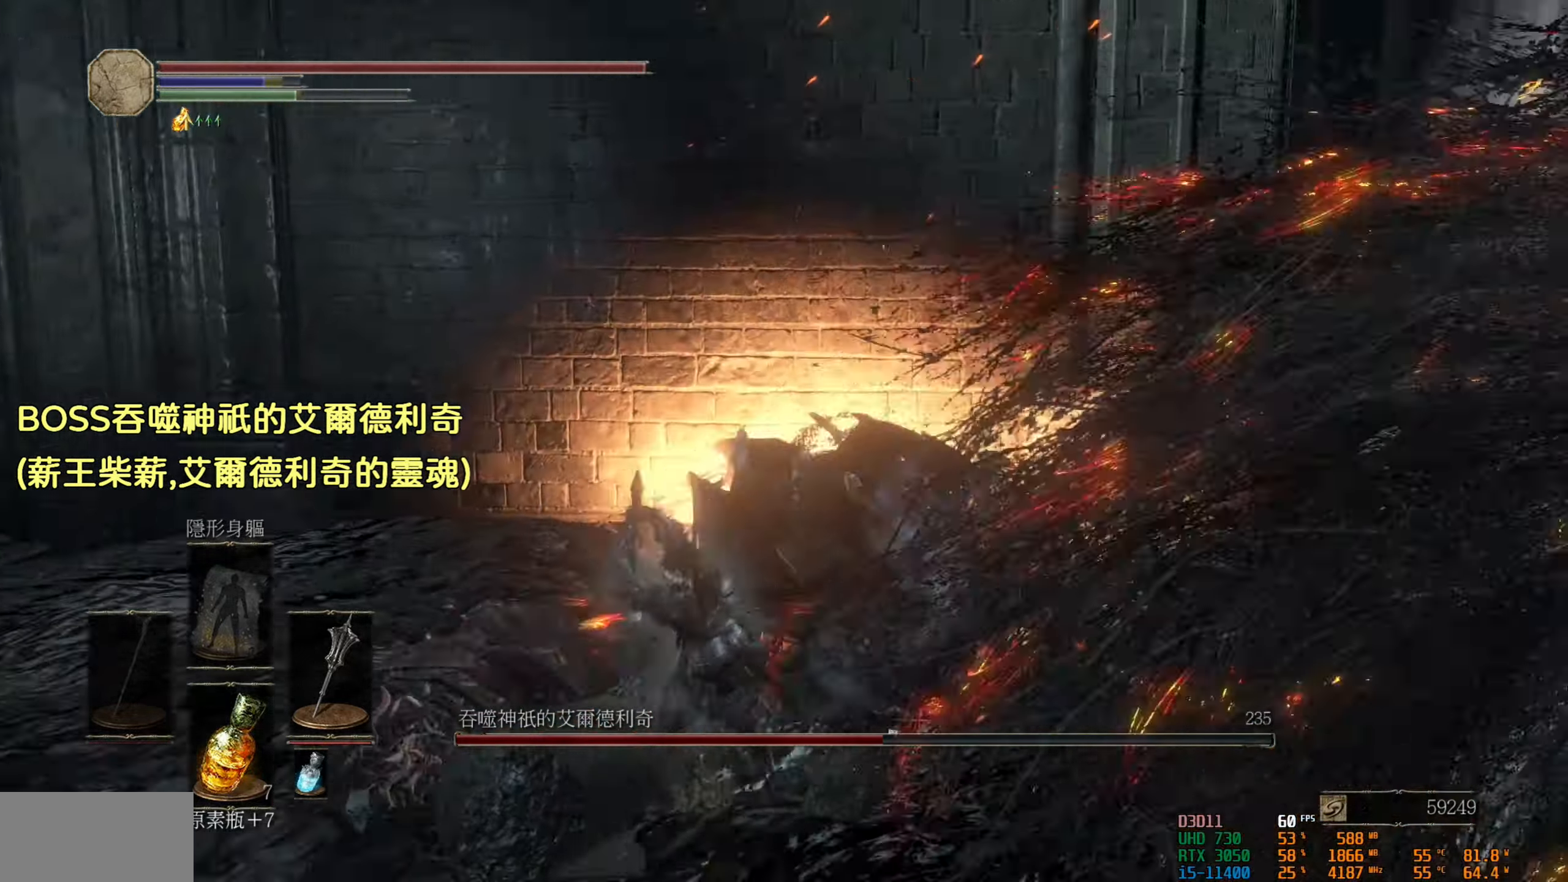
{"buttons": [], "left_stick": "up", "right_stick": "center", "events": [[400, "left_stick", "up"], [483, "right_stick", "center"]]}
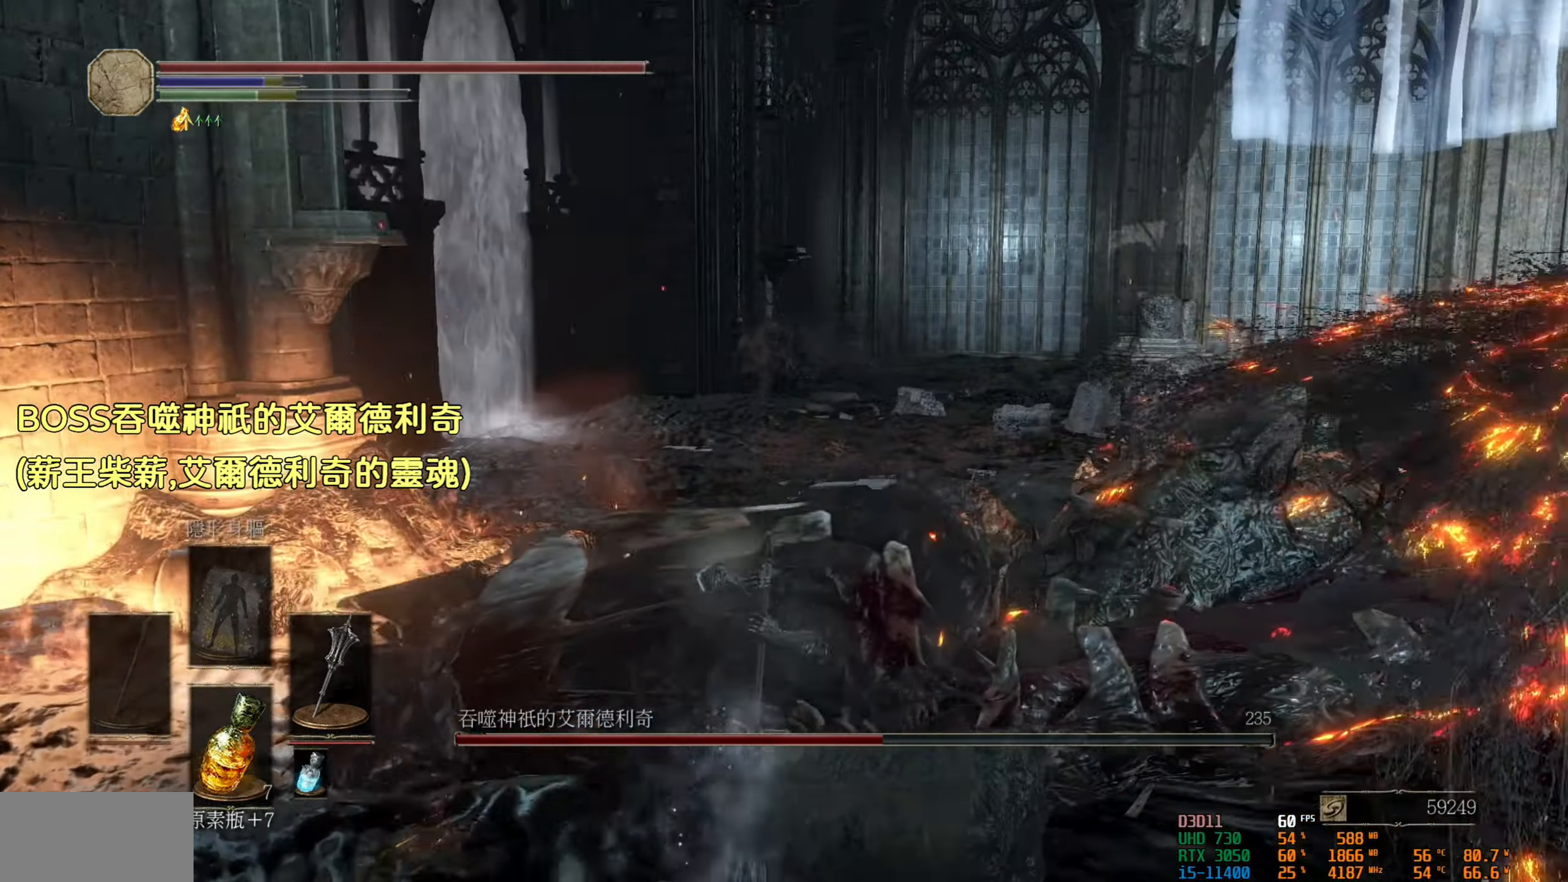
{"buttons": ["R2"], "left_stick": "up-right", "right_stick": "right", "events": [[67, "left_stick", "up-right"], [167, "right_stick", "right"], [500, "R2", "down"]]}
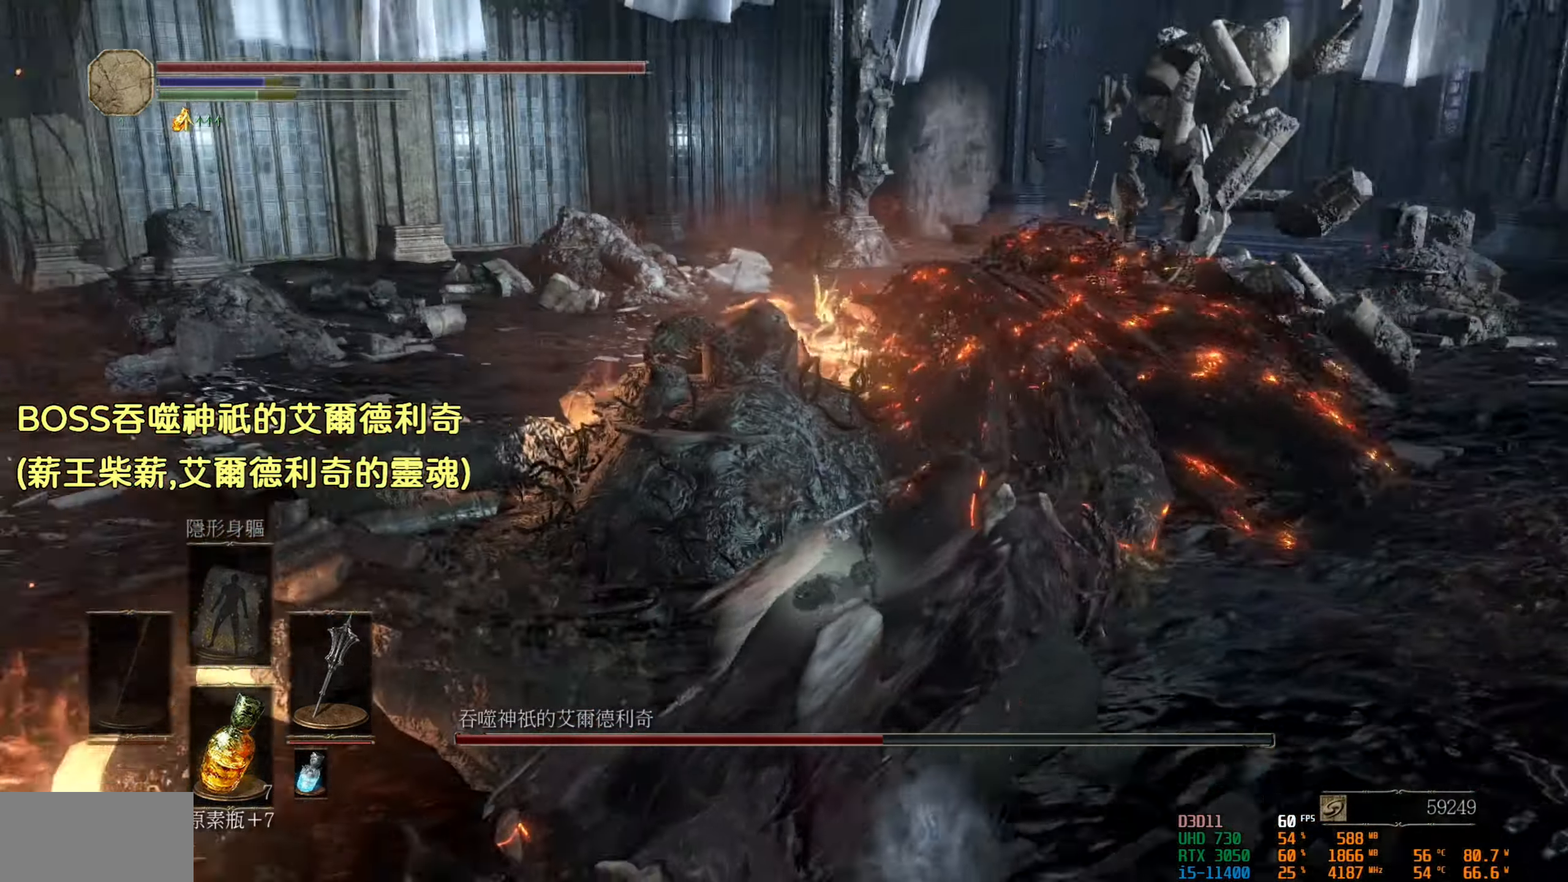
{"buttons": ["R2"], "left_stick": "up-right", "right_stick": "right", "events": [[67, "right_stick", "center"], [200, "right_stick", "right"]]}
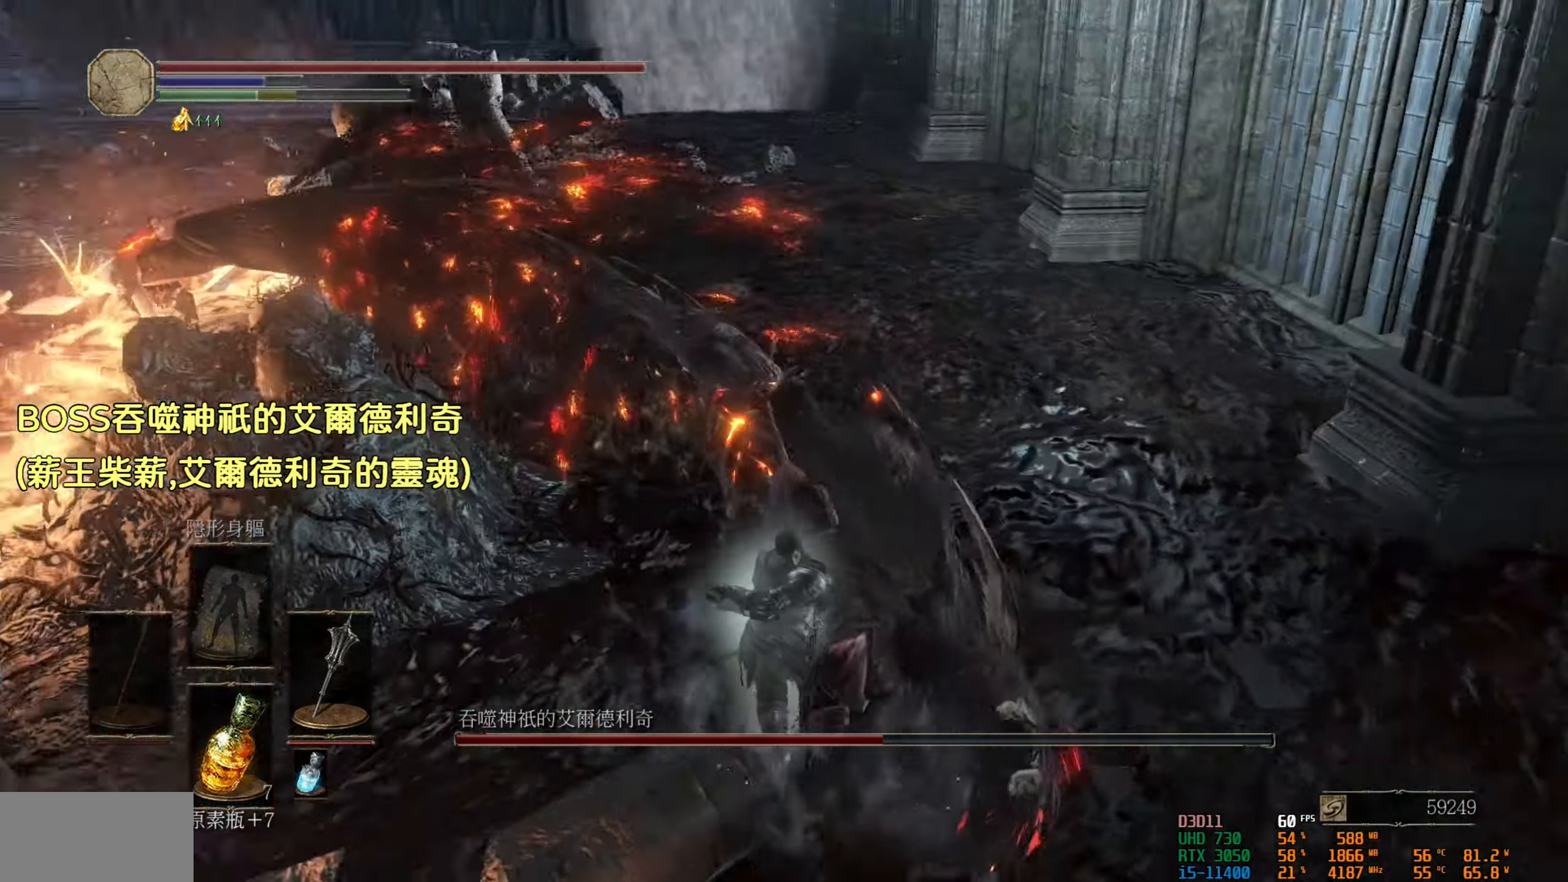
{"buttons": ["R2"], "left_stick": "up", "right_stick": "center", "events": [[50, "right_stick", "center"], [167, "left_stick", "up"]]}
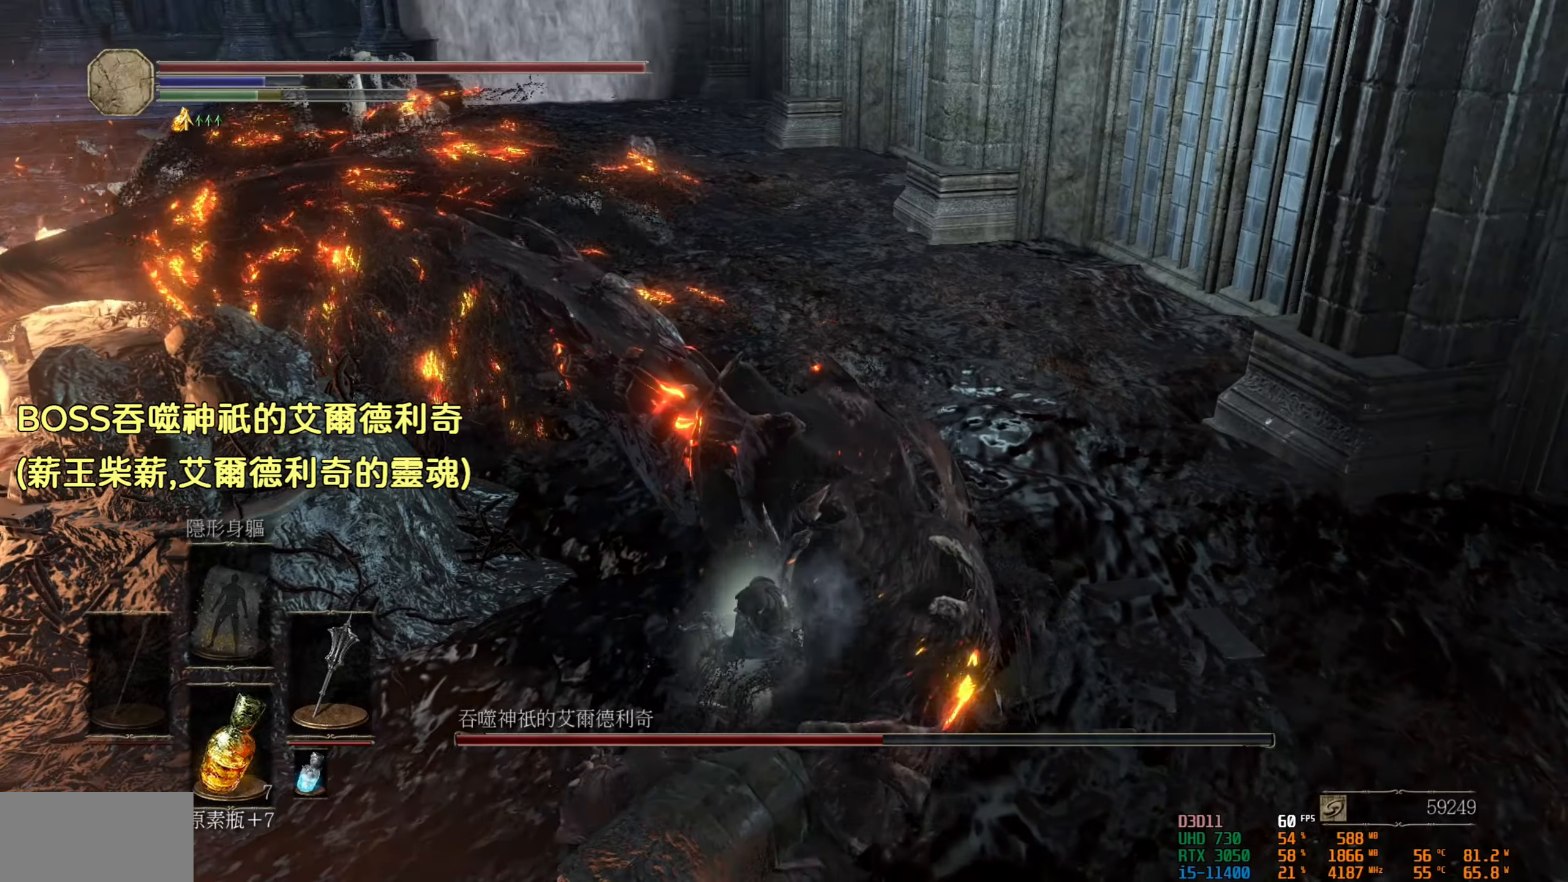
{"buttons": ["R2"], "left_stick": "up", "right_stick": "center", "events": [[67, "right_stick", "up-left"], [317, "right_stick", "center"]]}
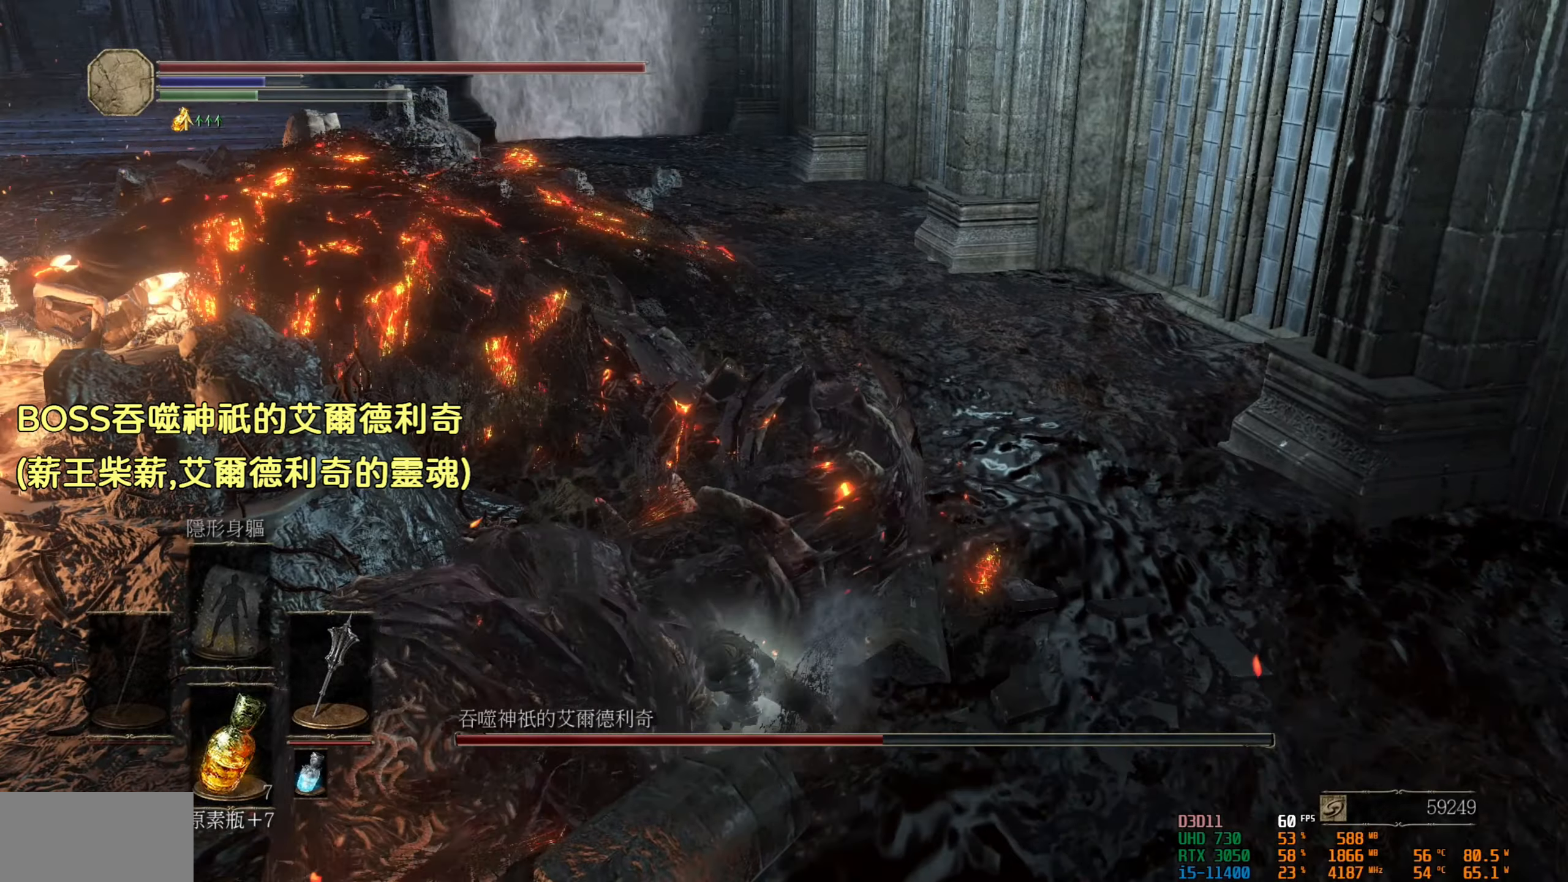
{"buttons": ["R2"], "left_stick": "up", "right_stick": "up-left", "events": [[334, "right_stick", "up-left"]]}
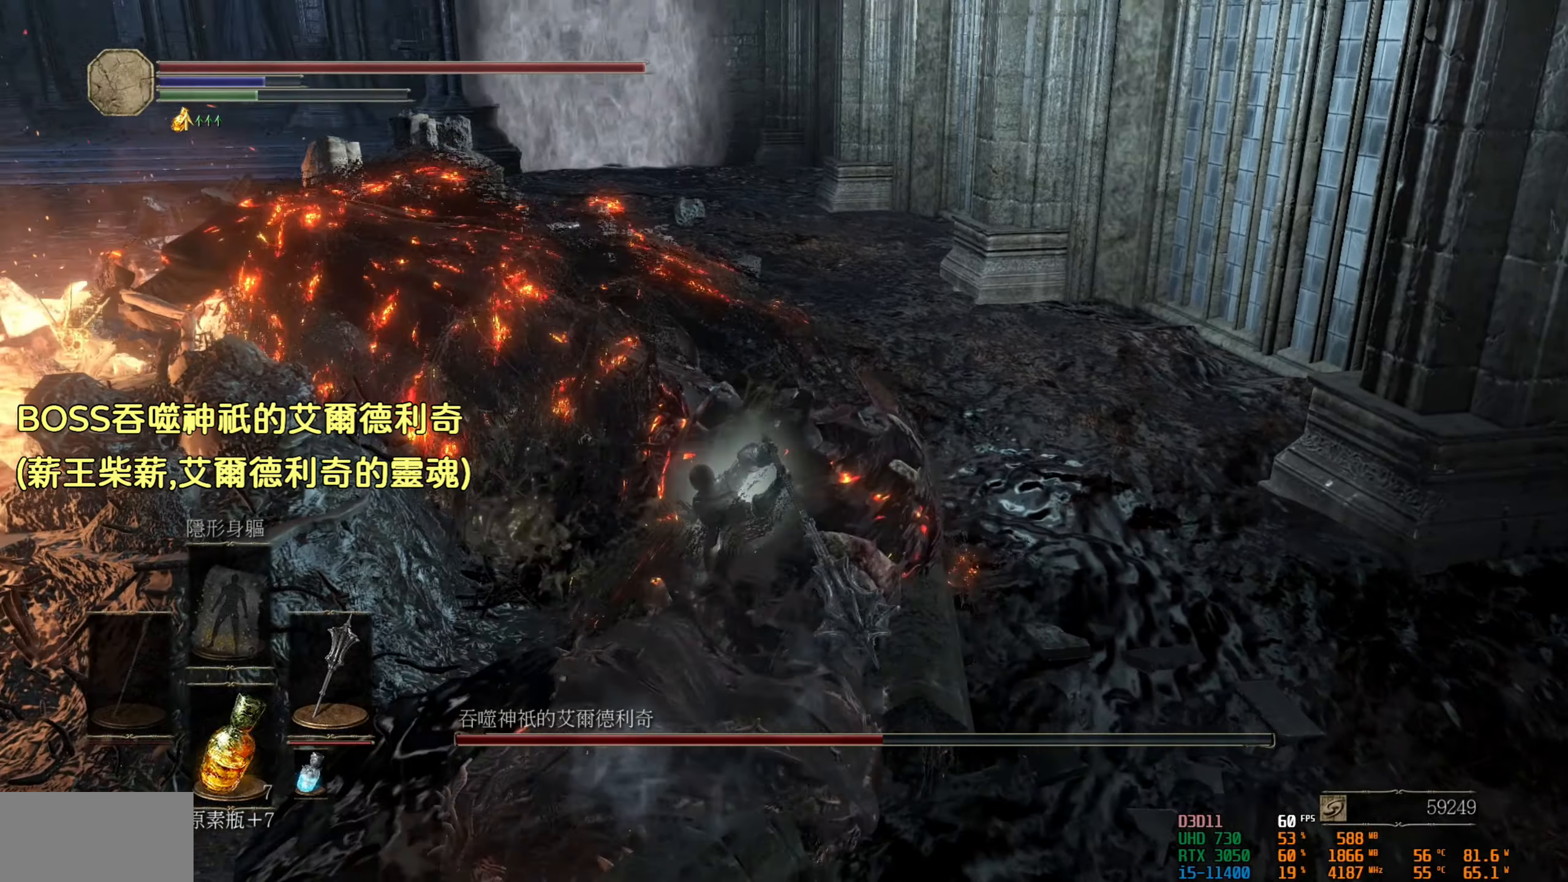
{"buttons": ["R2"], "left_stick": "up", "right_stick": "center", "events": [[434, "right_stick", "center"]]}
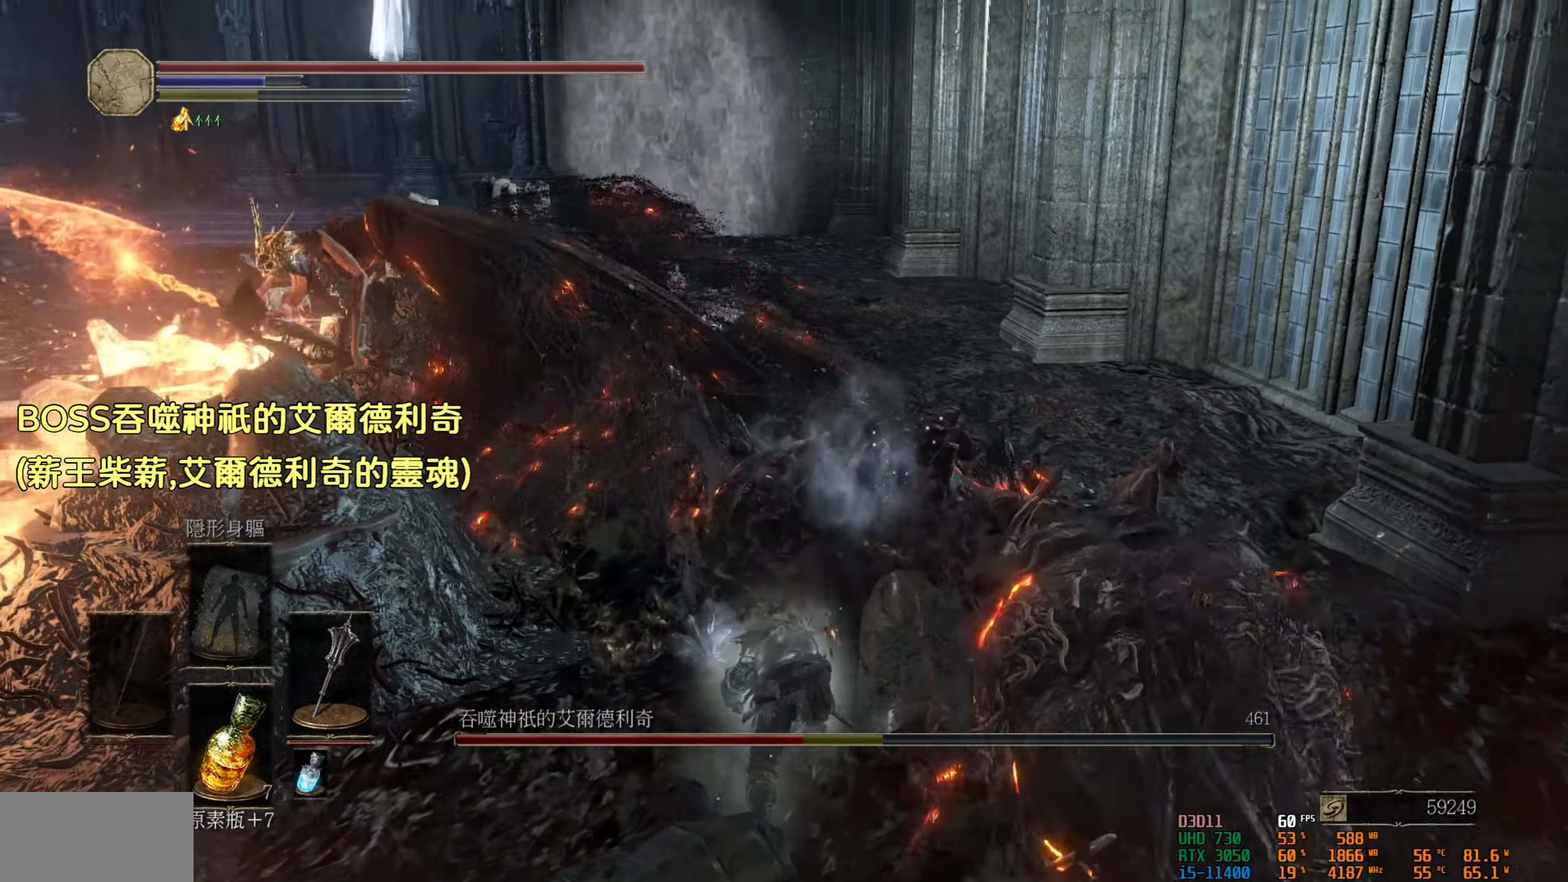
{"buttons": [], "left_stick": "right", "right_stick": "center", "events": [[34, "R2", "up"], [117, "left_stick", "center"], [300, "left_stick", "right"]]}
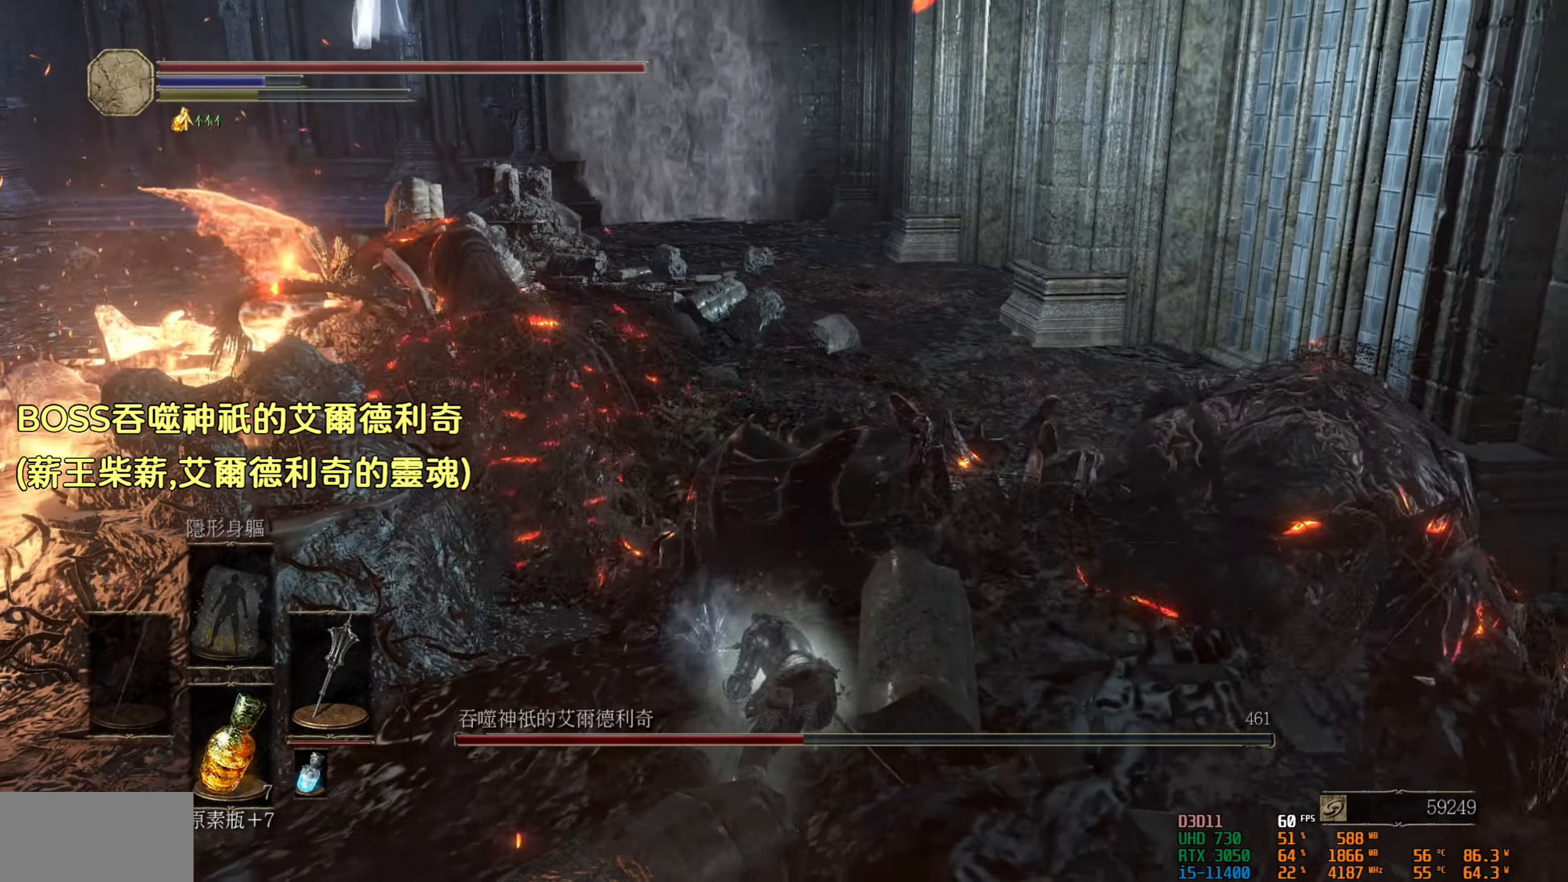
{"buttons": [], "left_stick": "right", "right_stick": "center", "events": []}
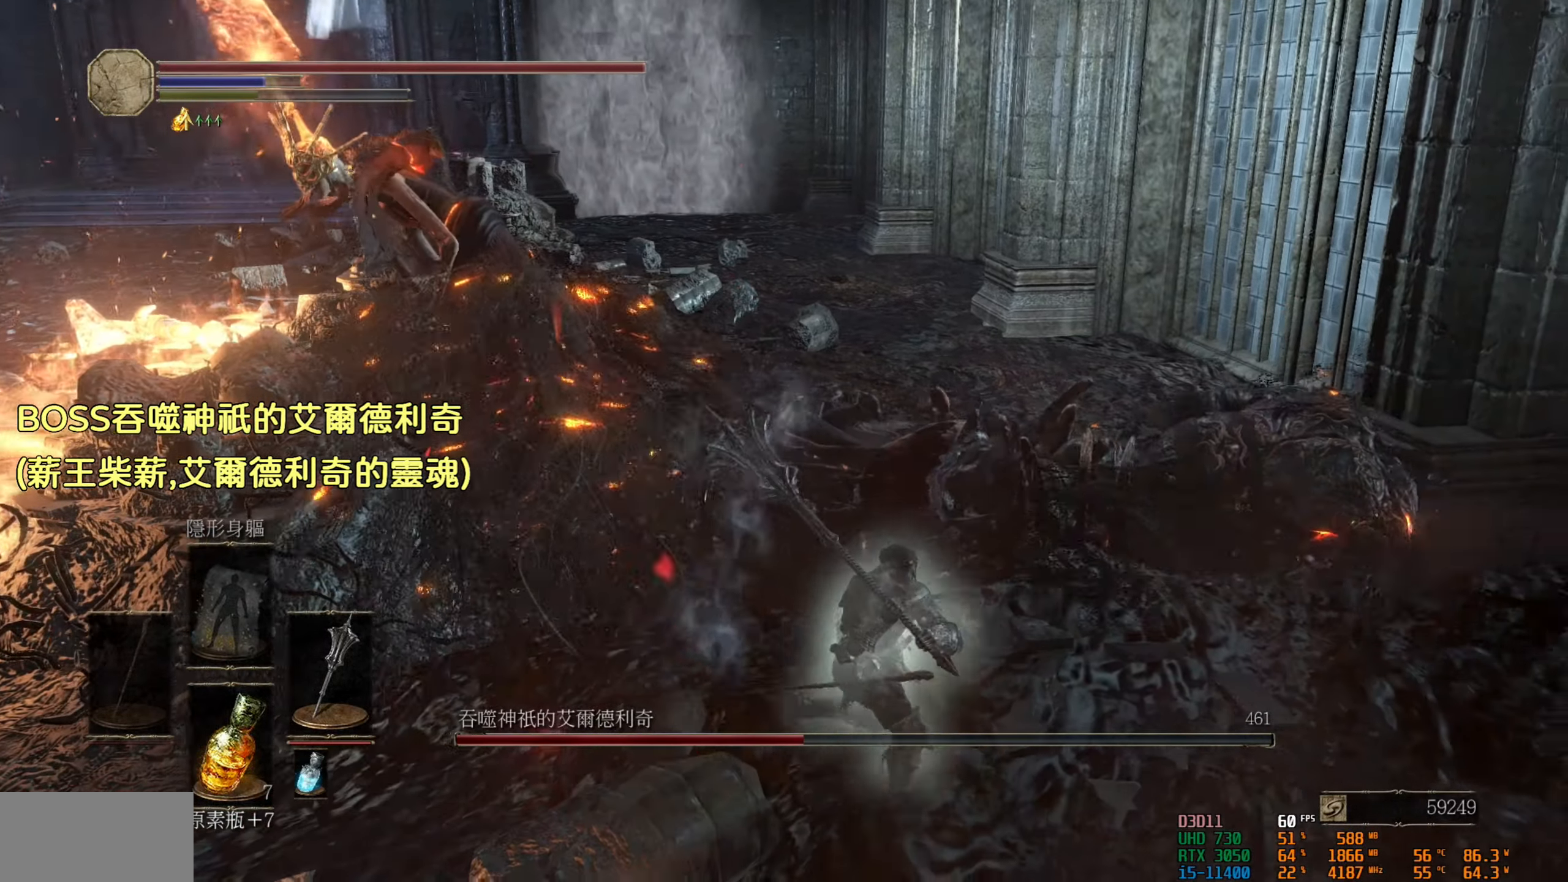
{"buttons": ["R2"], "left_stick": "up", "right_stick": "left", "events": [[150, "left_stick", "up-right"], [267, "left_stick", "up"], [267, "right_stick", "left"], [284, "R2", "down"]]}
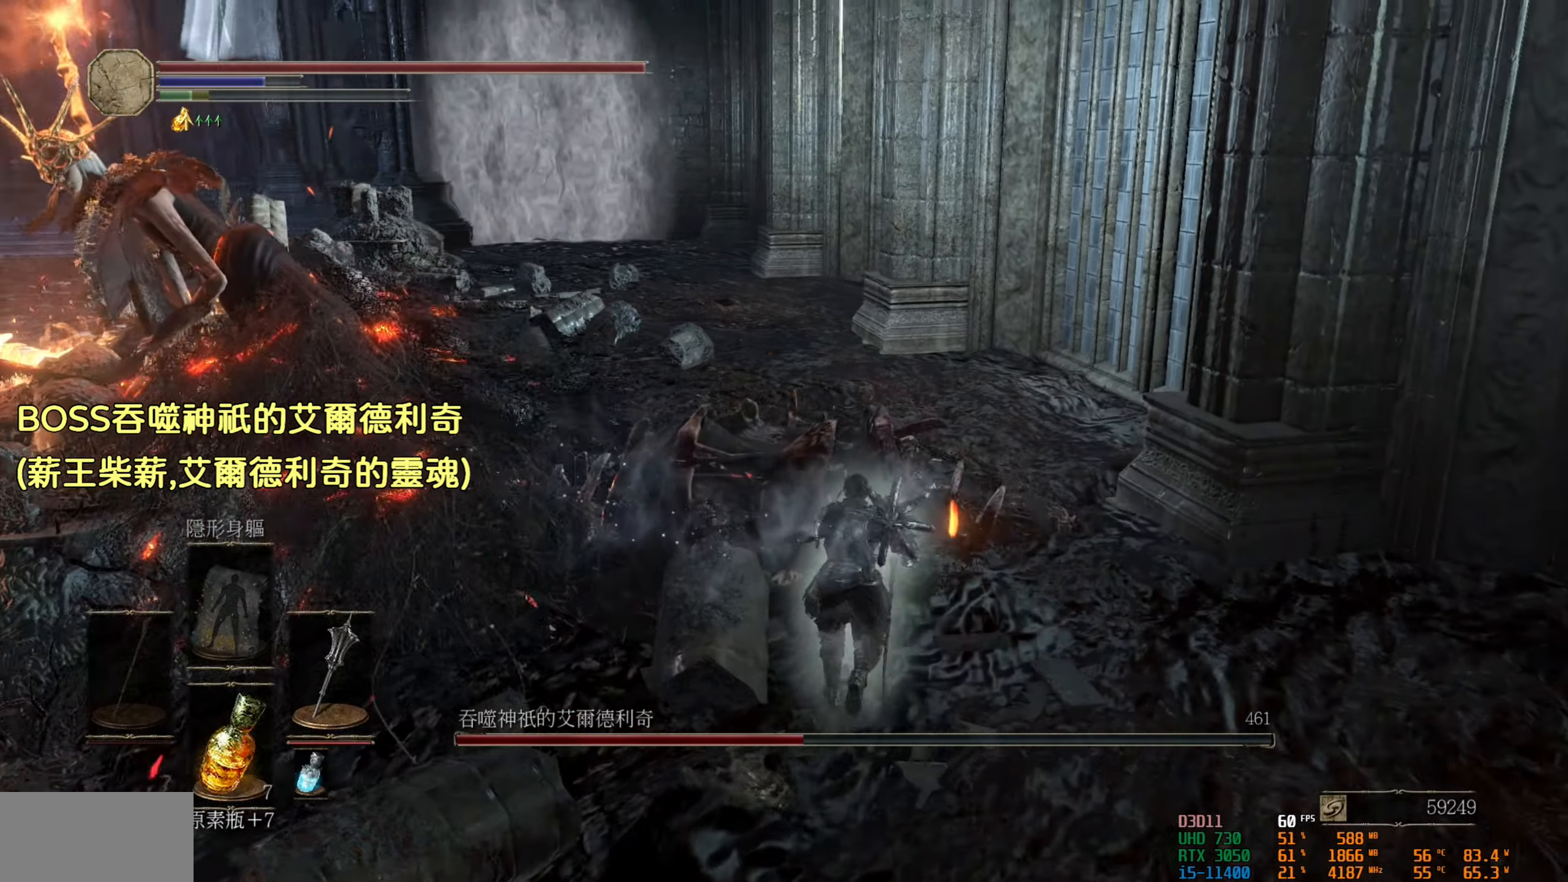
{"buttons": ["R2"], "left_stick": "up", "right_stick": "center", "events": [[500, "right_stick", "center"]]}
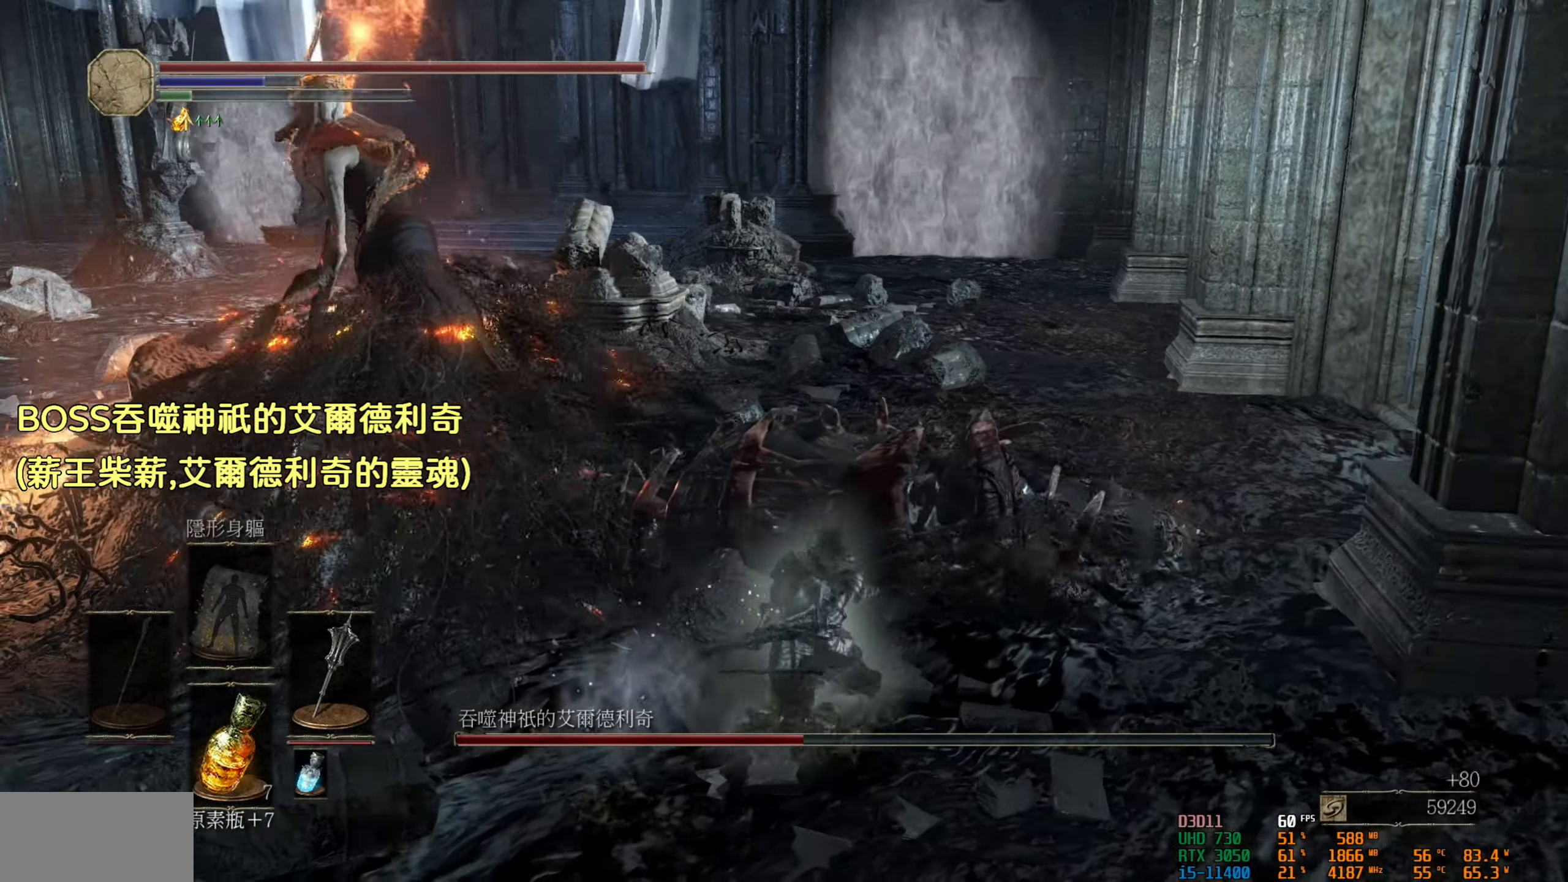
{"buttons": ["R2"], "left_stick": "up", "right_stick": "left", "events": [[300, "right_stick", "left"]]}
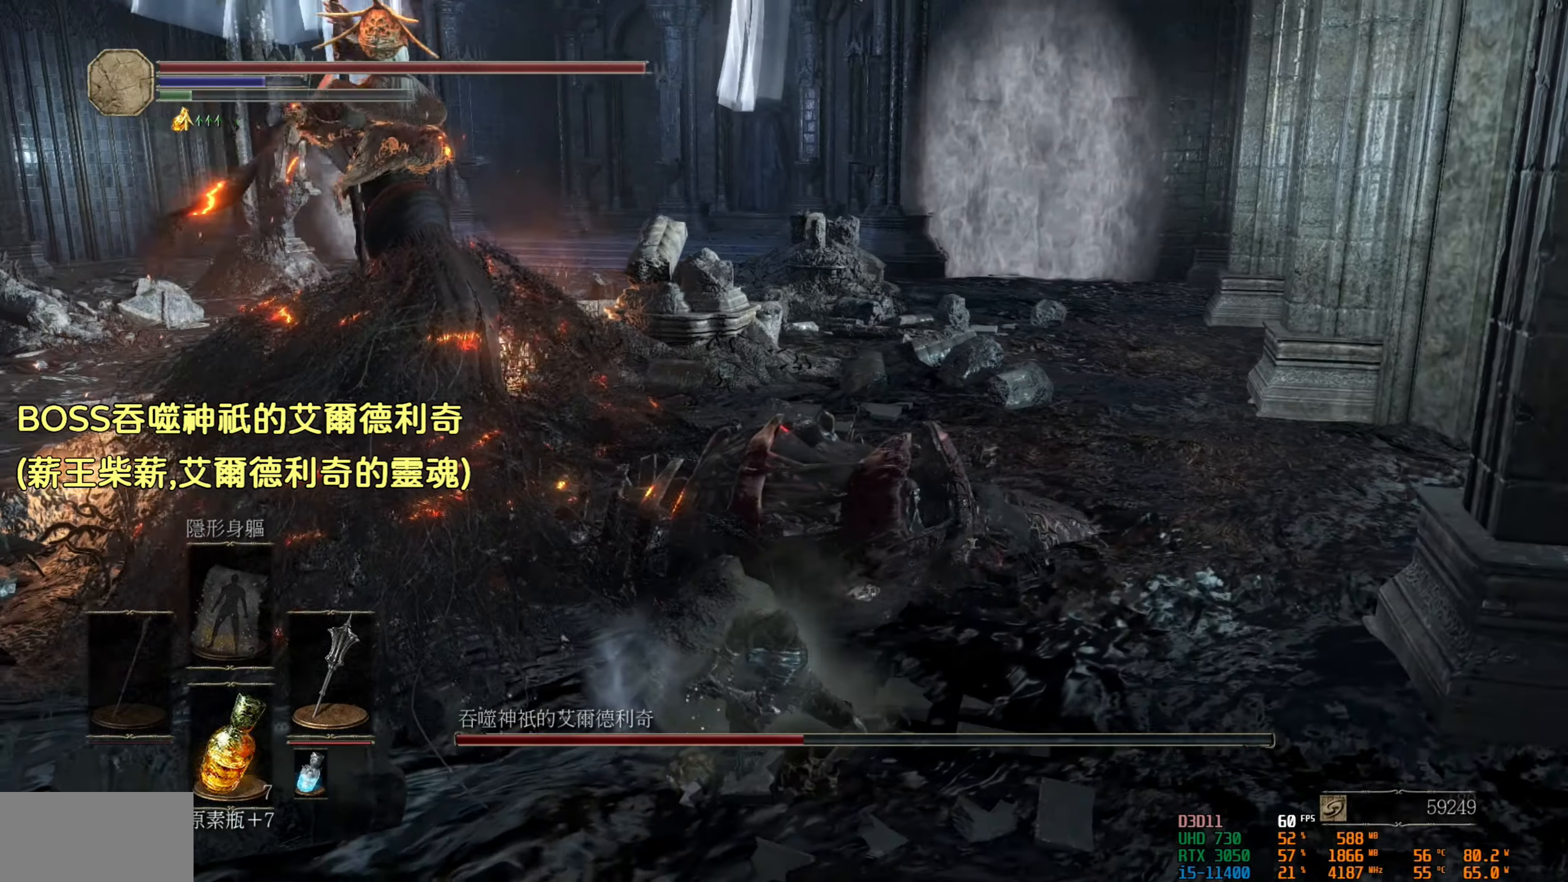
{"buttons": ["R2"], "left_stick": "up", "right_stick": "left", "events": [[34, "right_stick", "center"], [200, "right_stick", "left"]]}
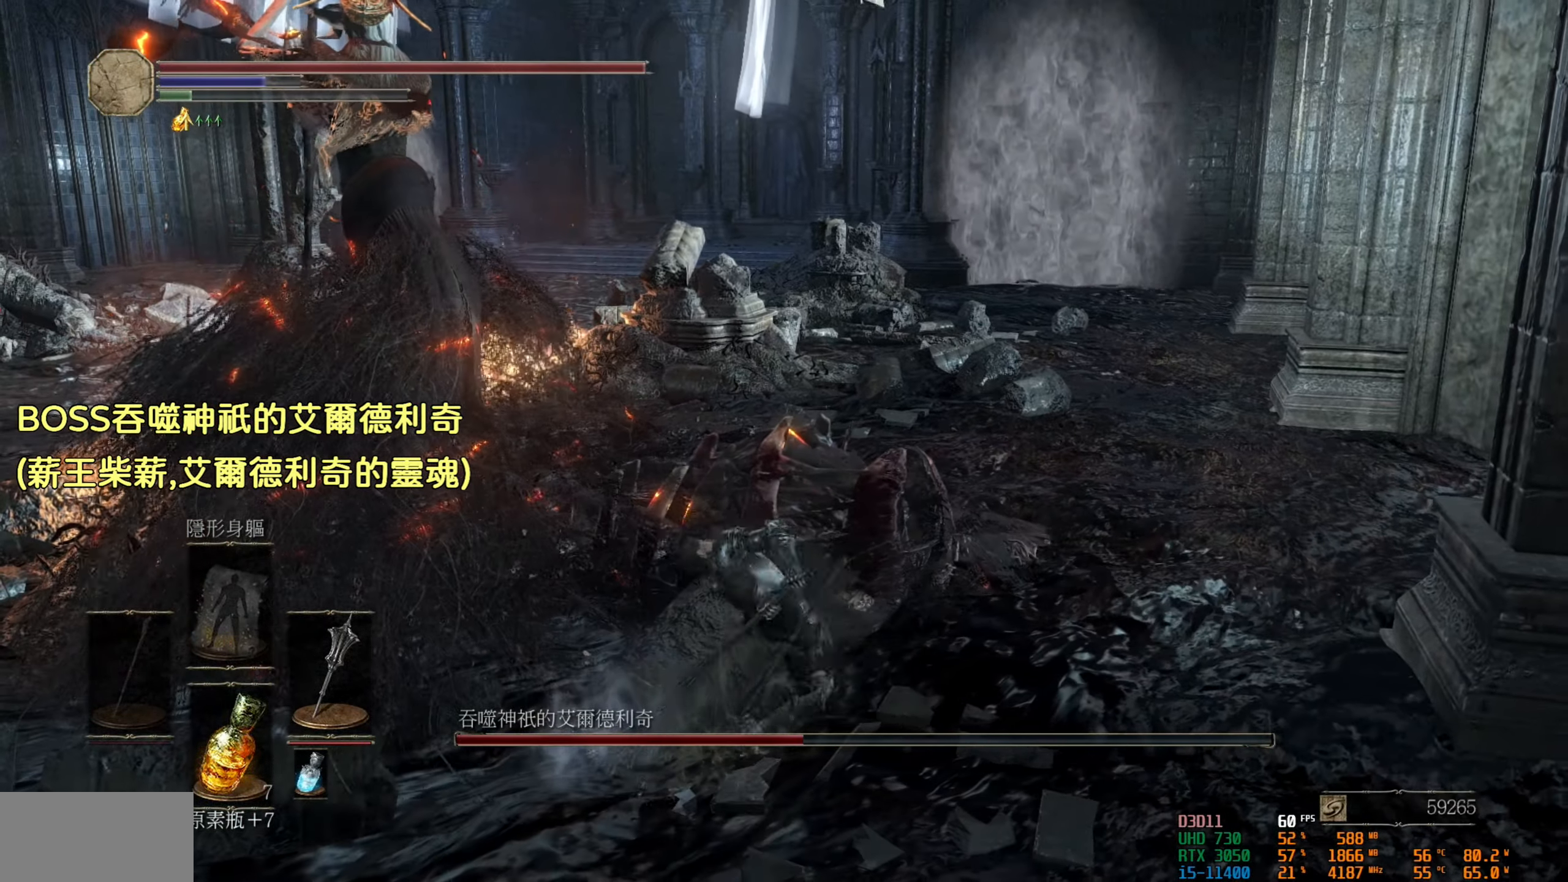
{"buttons": ["R2"], "left_stick": "up-right", "right_stick": "left", "events": [[250, "left_stick", "up-right"]]}
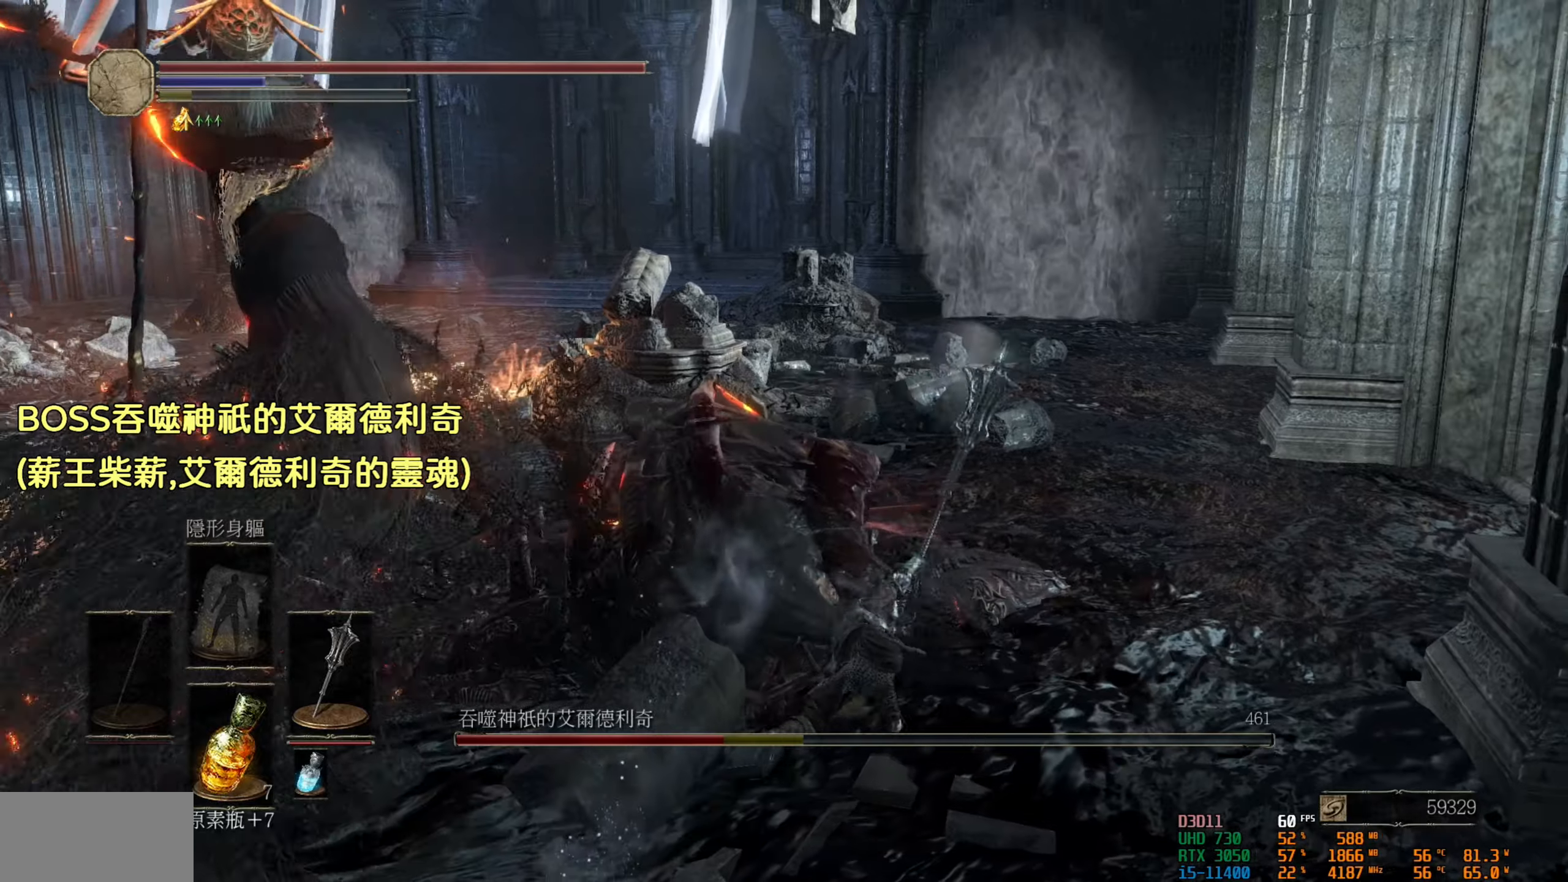
{"buttons": ["CIRCLE"], "left_stick": "up-right", "right_stick": "center", "events": [[216, "right_stick", "center"], [233, "R2", "up"], [450, "CIRCLE", "down"]]}
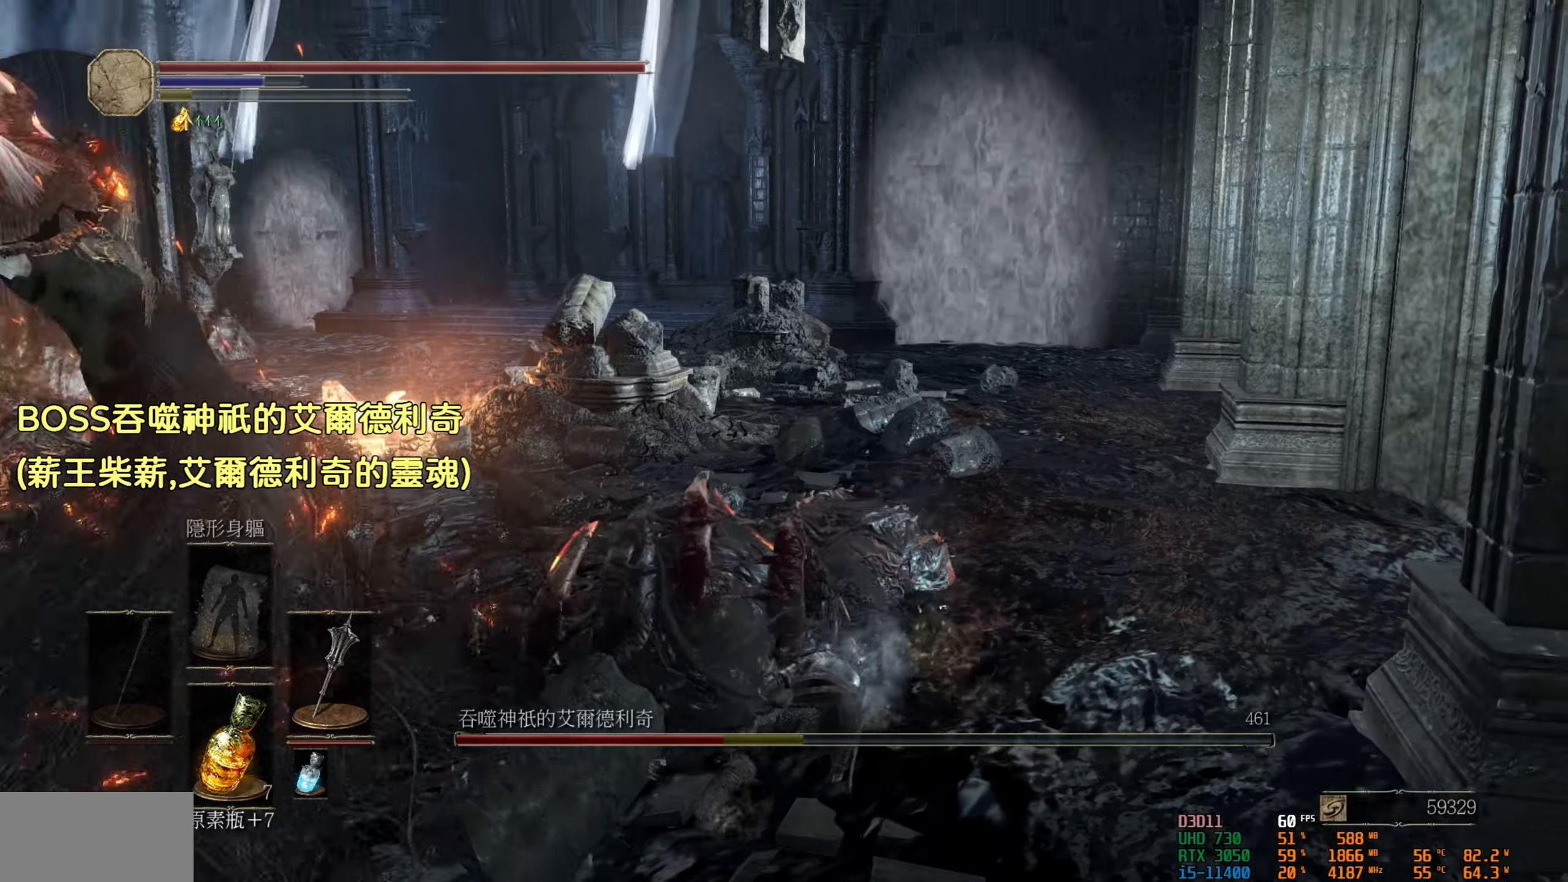
{"buttons": ["CIRCLE"], "left_stick": "up-right", "right_stick": "center", "events": [[50, "CIRCLE", "up"], [183, "CIRCLE", "down"], [250, "CIRCLE", "up"], [316, "CIRCLE", "down"], [433, "CIRCLE", "up"], [500, "CIRCLE", "down"]]}
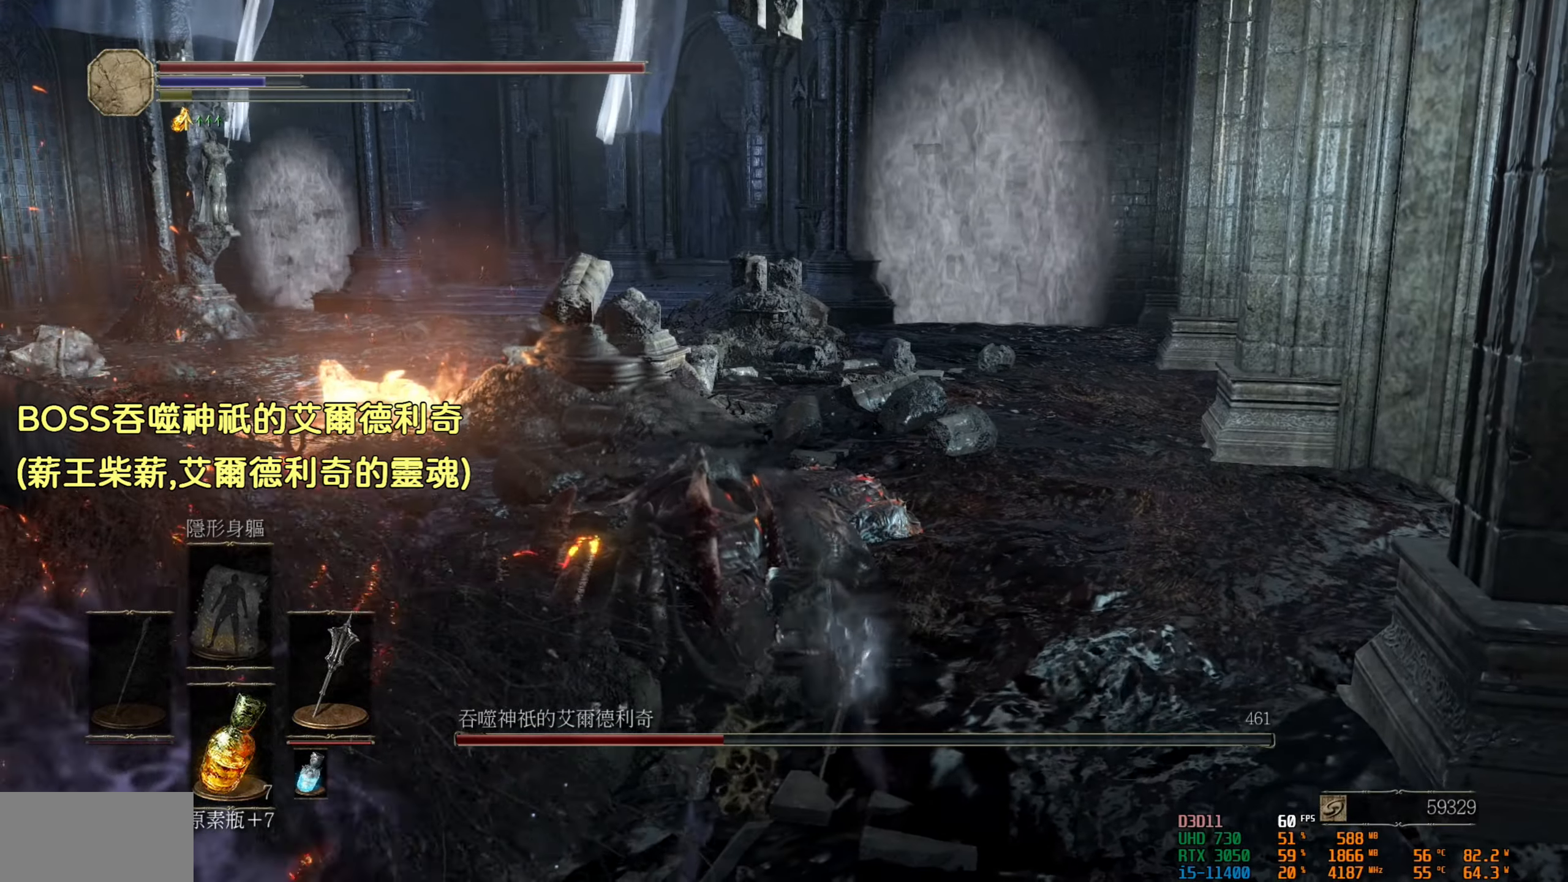
{"buttons": [], "left_stick": "up-right", "right_stick": "center", "events": [[100, "CIRCLE", "up"], [183, "CIRCLE", "down"], [283, "CIRCLE", "up"]]}
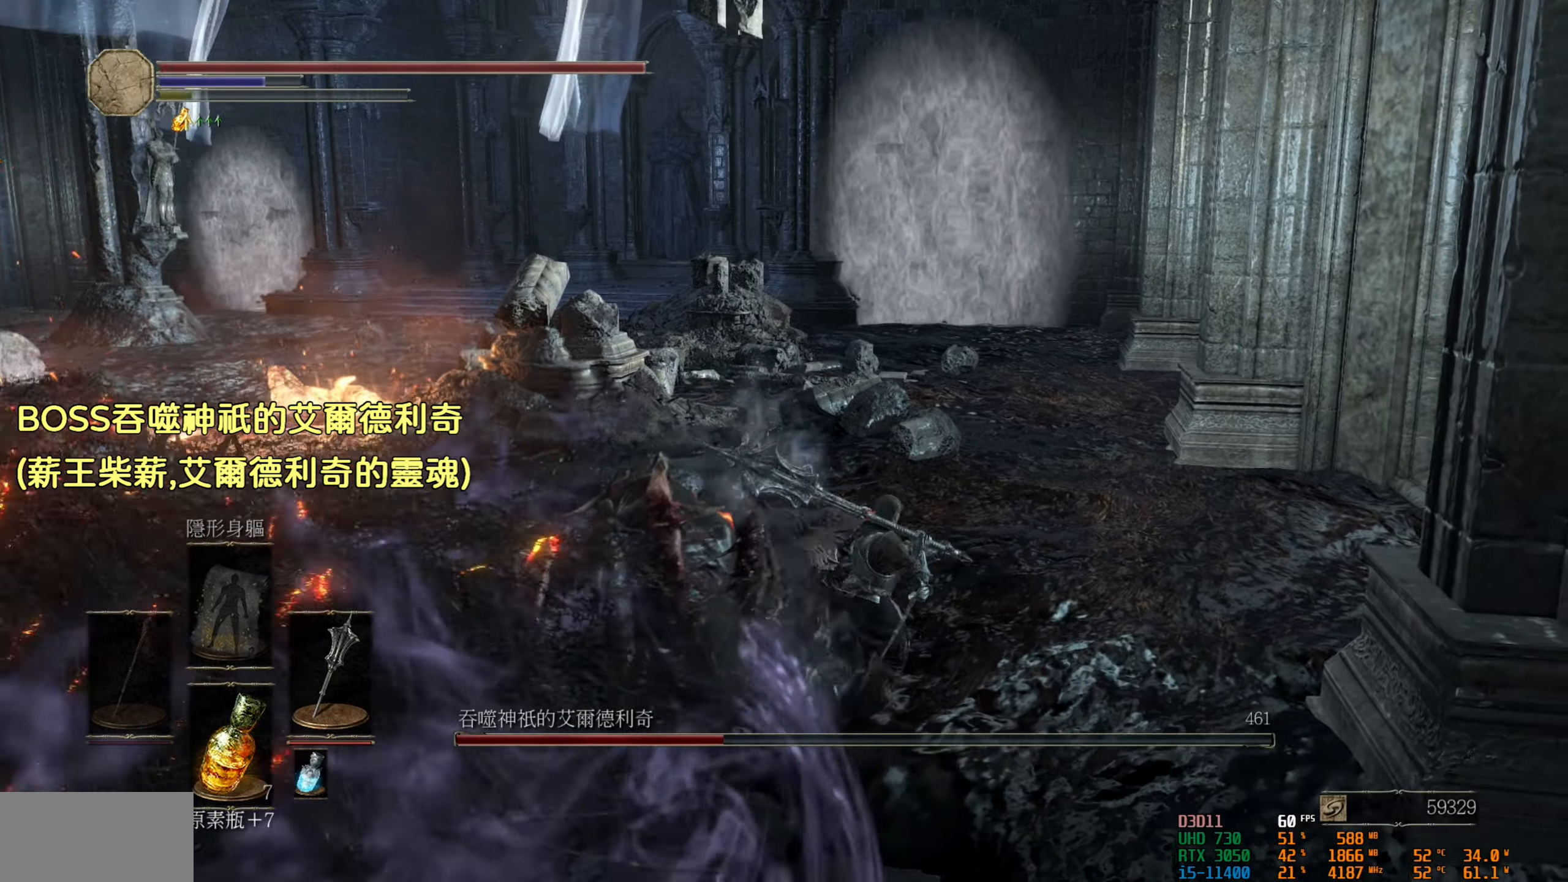
{"buttons": [], "left_stick": "up-right", "right_stick": "center", "events": [[33, "CIRCLE", "down"], [150, "CIRCLE", "up"]]}
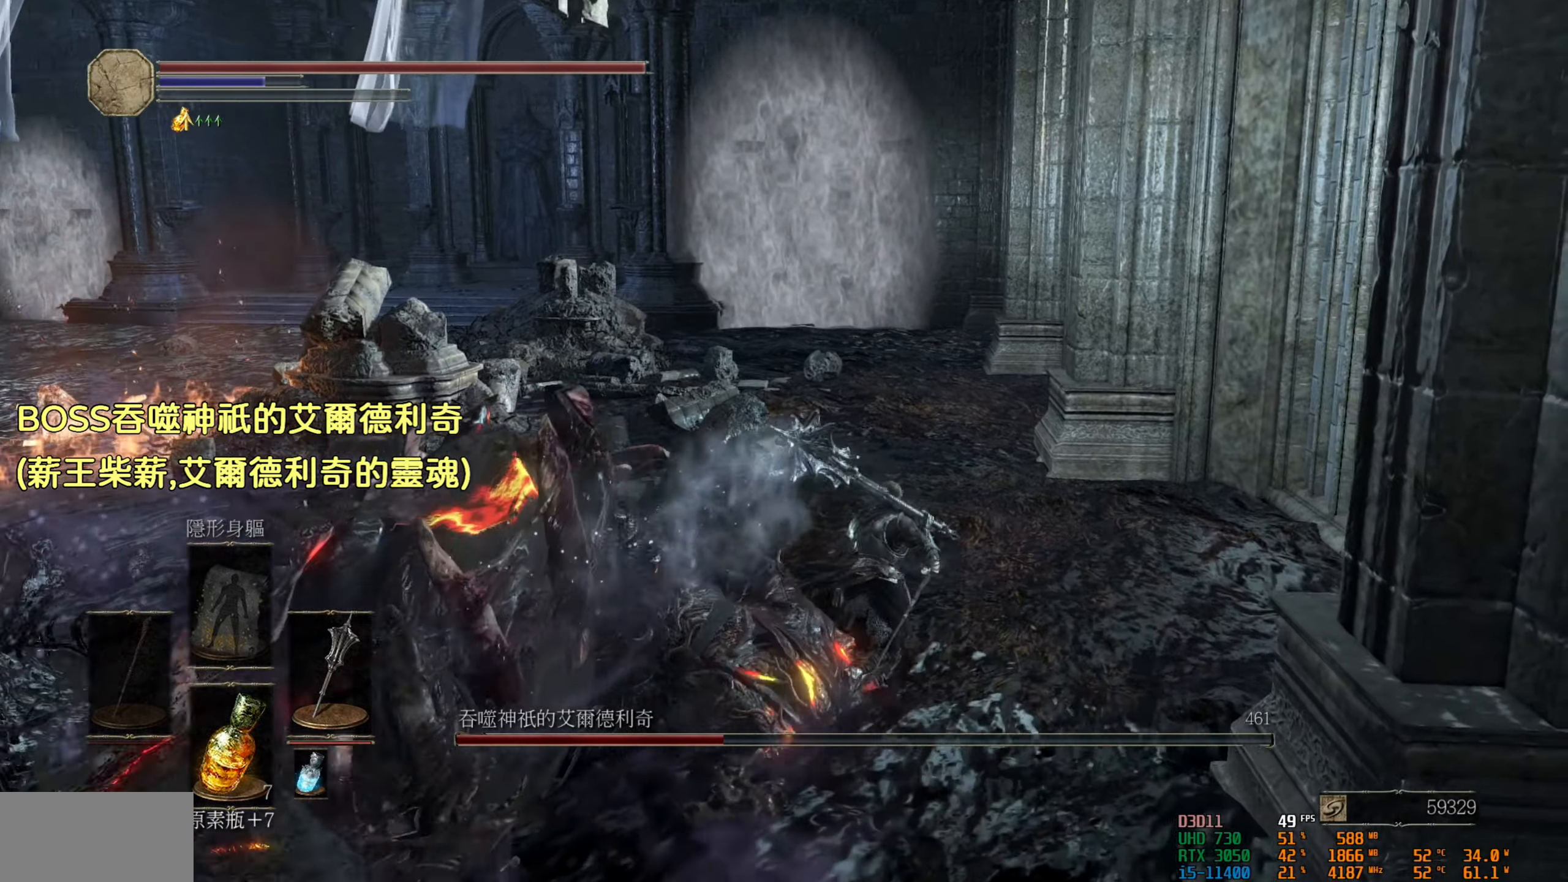
{"buttons": [], "left_stick": "up-right", "right_stick": "left", "events": [[83, "right_stick", "left"]]}
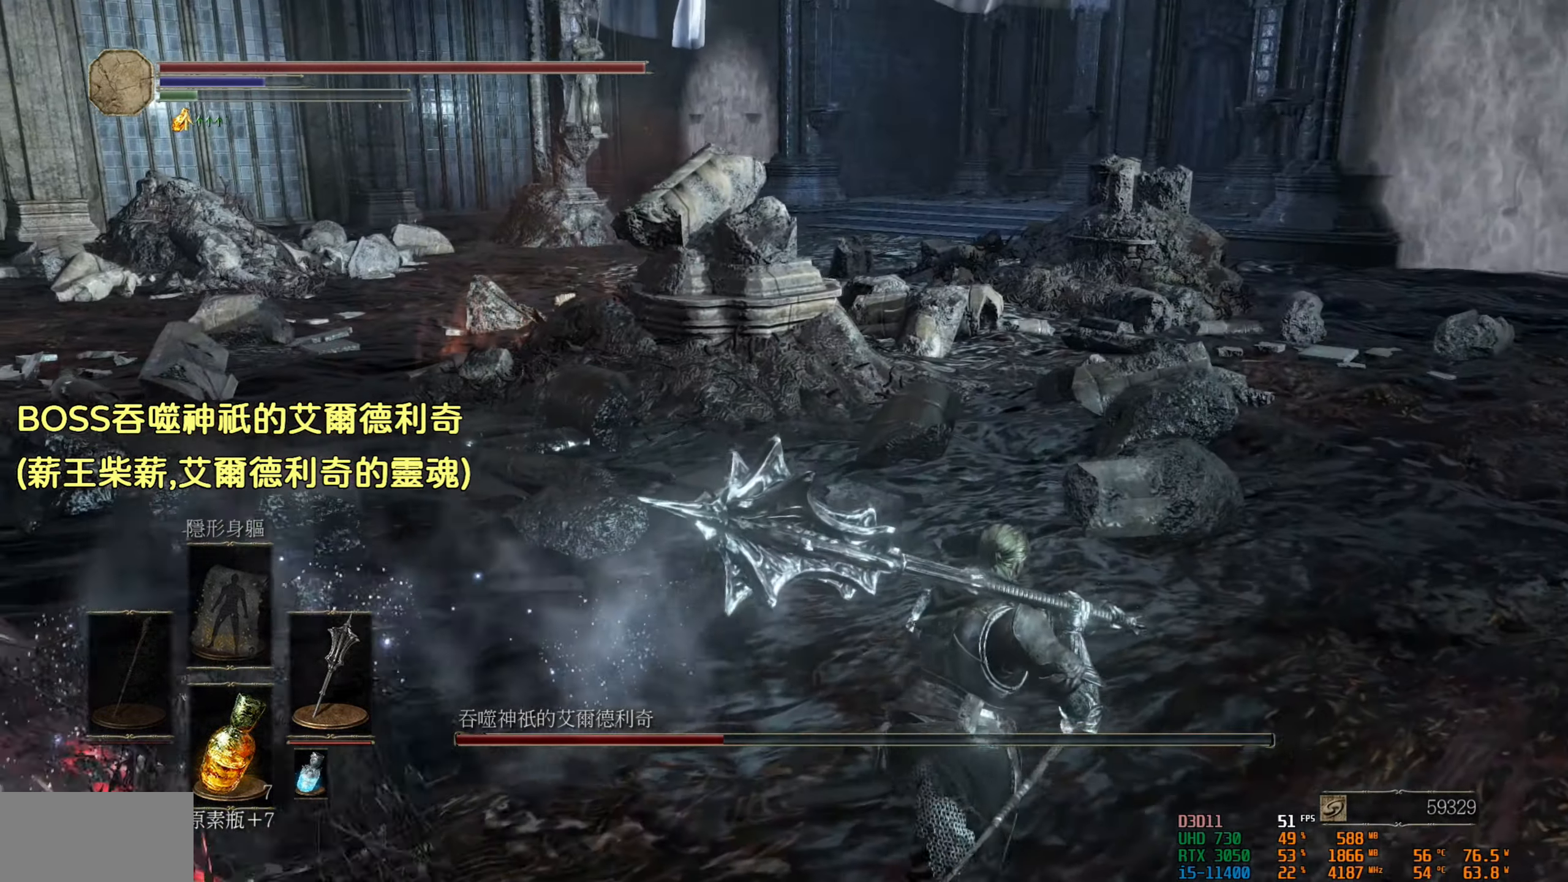
{"buttons": [], "left_stick": "up", "right_stick": "center", "events": [[266, "right_stick", "center"], [383, "left_stick", "up"]]}